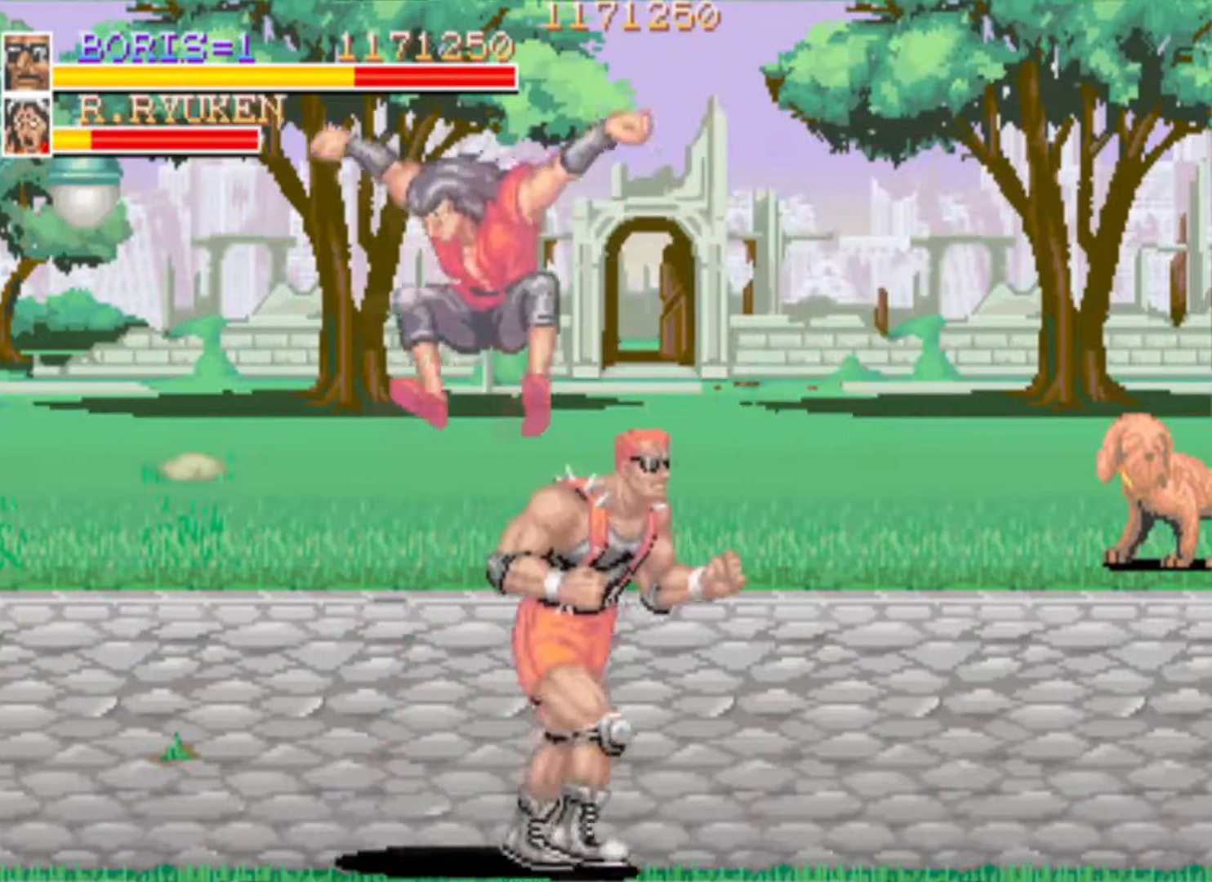
Gameplay with a controller (PlayStation layout); each line is a JSON object with the inputs held at the frame after it. "events" lists button and stick changes between this image and that frame as [ms after this image, input, new state], when the widget could be followed in between. Not read: left_stick right_stick.
{"buttons": ["DPAD_LEFT"], "events": [[200, "DPAD_UP", "down"], [233, "DPAD_RIGHT", "up"], [250, "DPAD_LEFT", "down"], [266, "DPAD_UP", "up"]]}
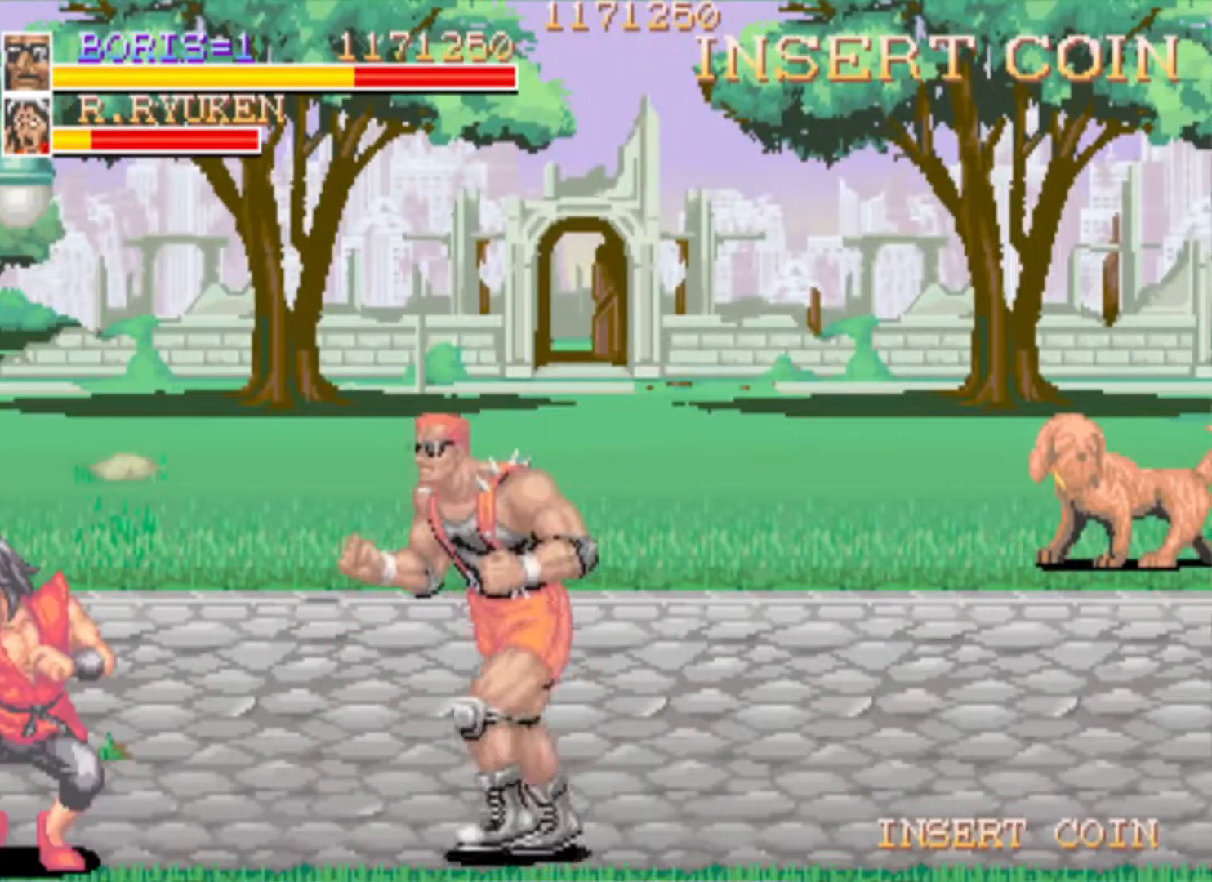
{"buttons": ["SQUARE"], "events": [[17, "DPAD_LEFT", "up"], [83, "DPAD_DOWN", "down"], [83, "DPAD_LEFT", "down"], [150, "CROSS", "down"], [267, "CROSS", "up"], [350, "SQUARE", "down"], [367, "DPAD_DOWN", "up"], [417, "DPAD_LEFT", "up"], [467, "SQUARE", "up"], [501, "SQUARE", "down"]]}
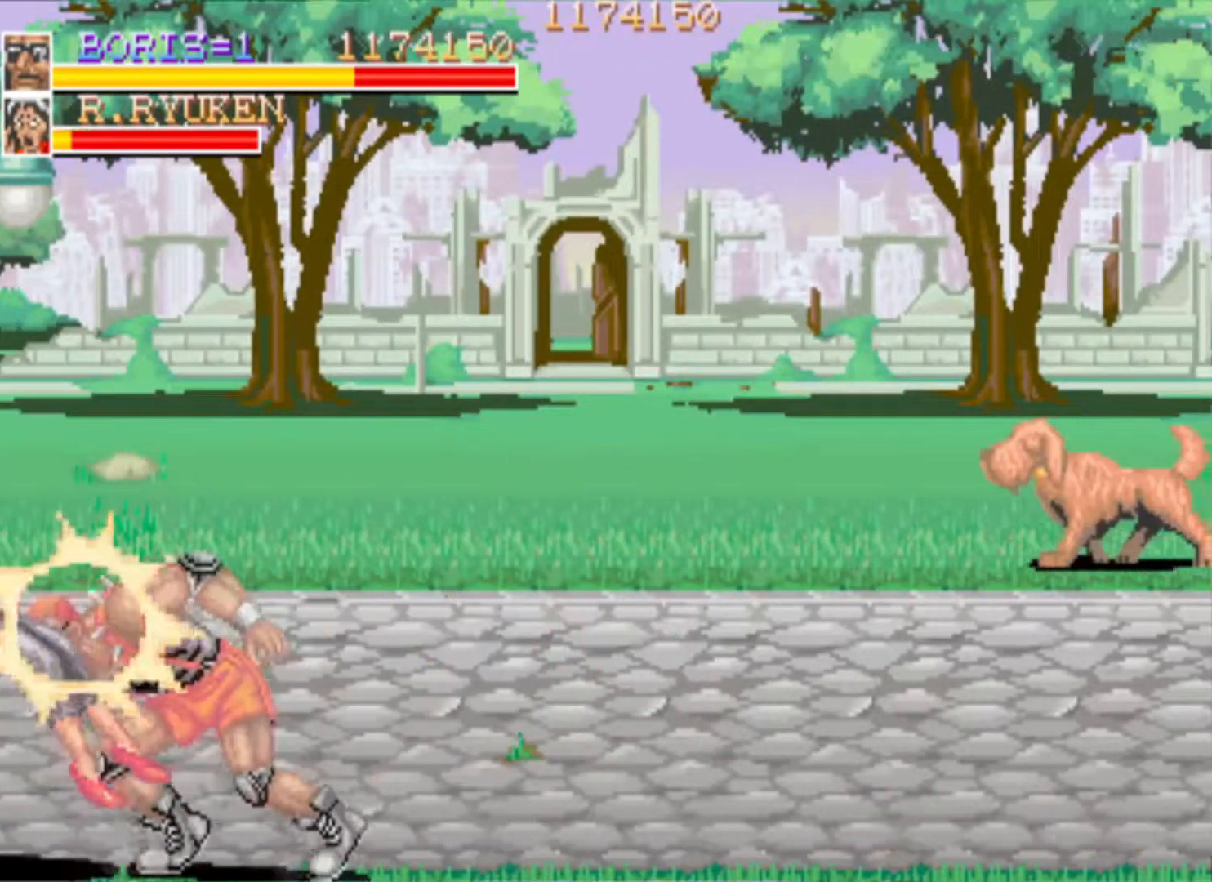
{"buttons": ["DPAD_UP", "DPAD_RIGHT"], "events": [[133, "SQUARE", "up"], [183, "SQUARE", "down"], [300, "SQUARE", "up"], [433, "DPAD_RIGHT", "down"], [433, "DPAD_UP", "down"]]}
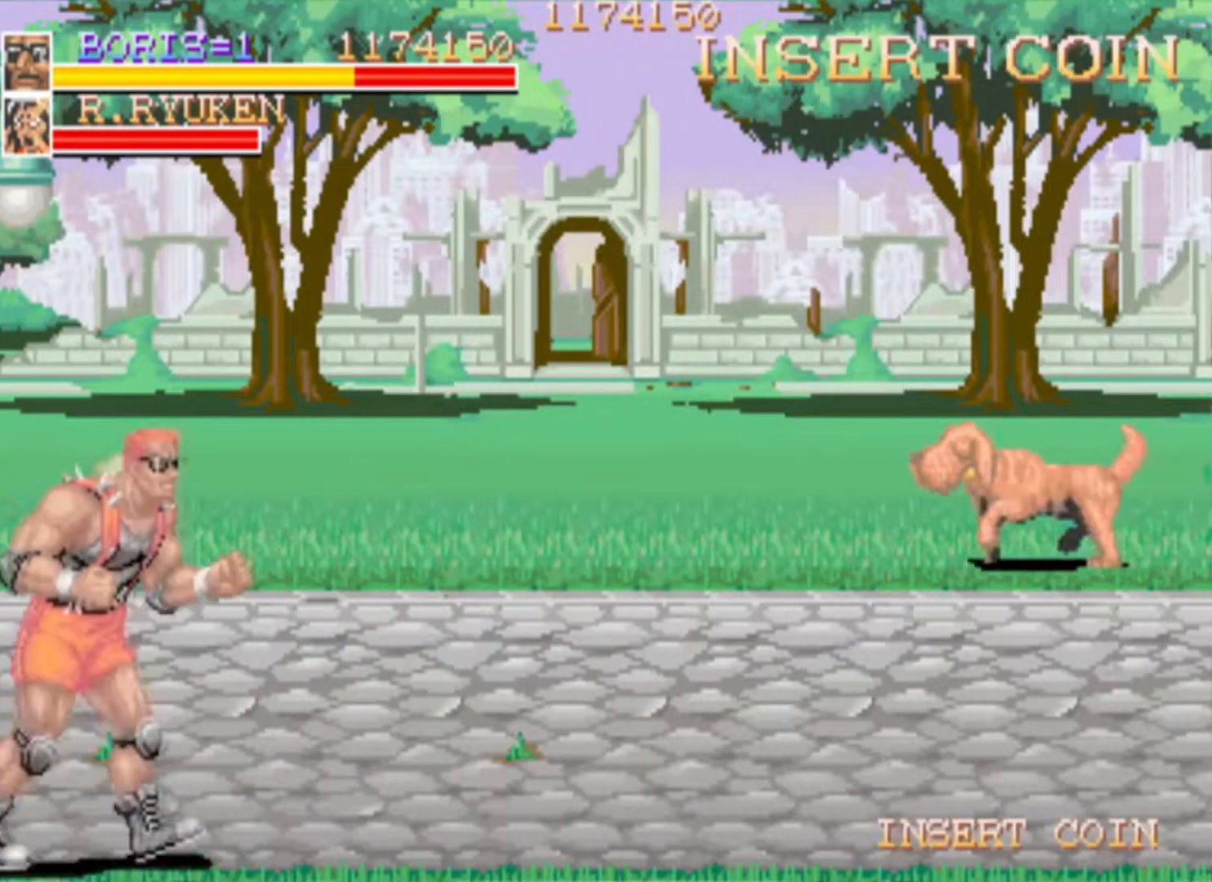
{"buttons": ["DPAD_UP", "DPAD_RIGHT"], "events": []}
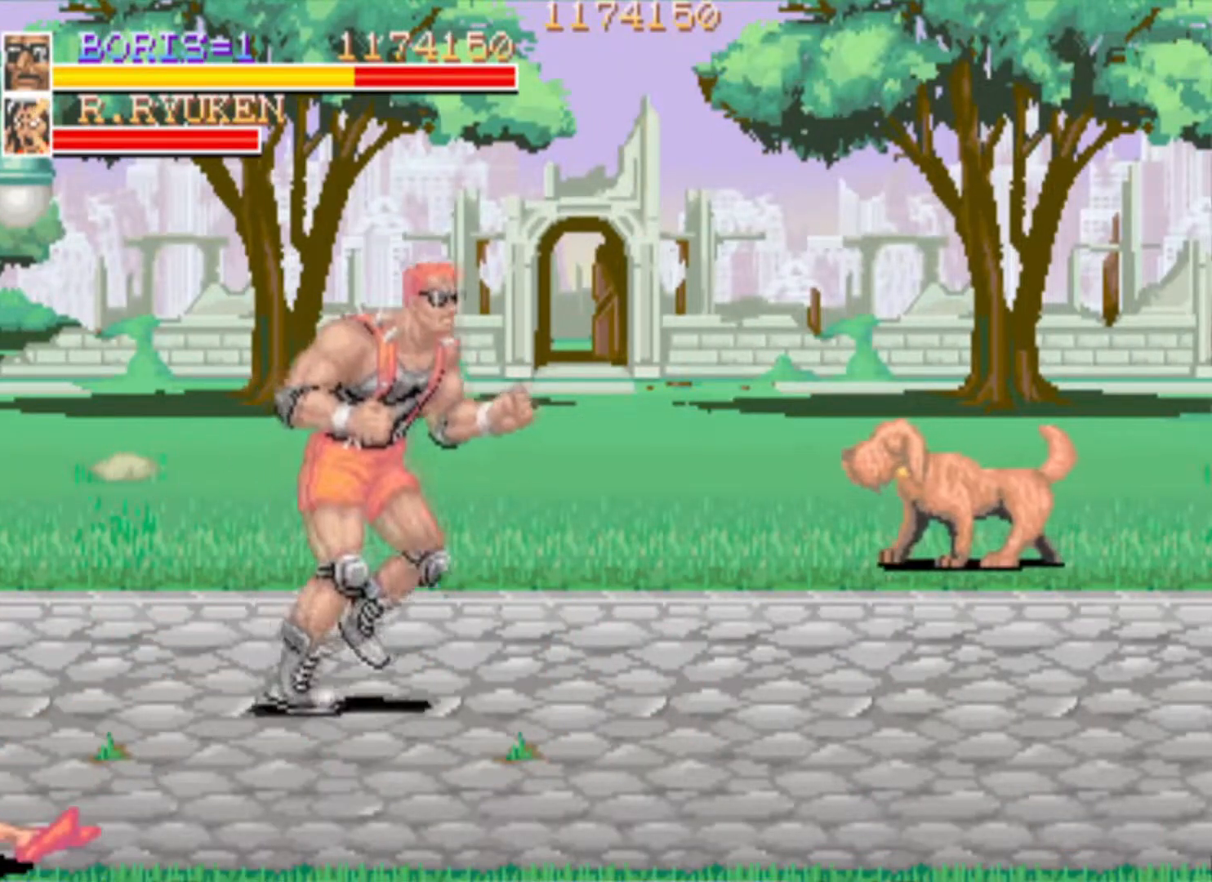
{"buttons": ["DPAD_UP", "DPAD_RIGHT"], "events": []}
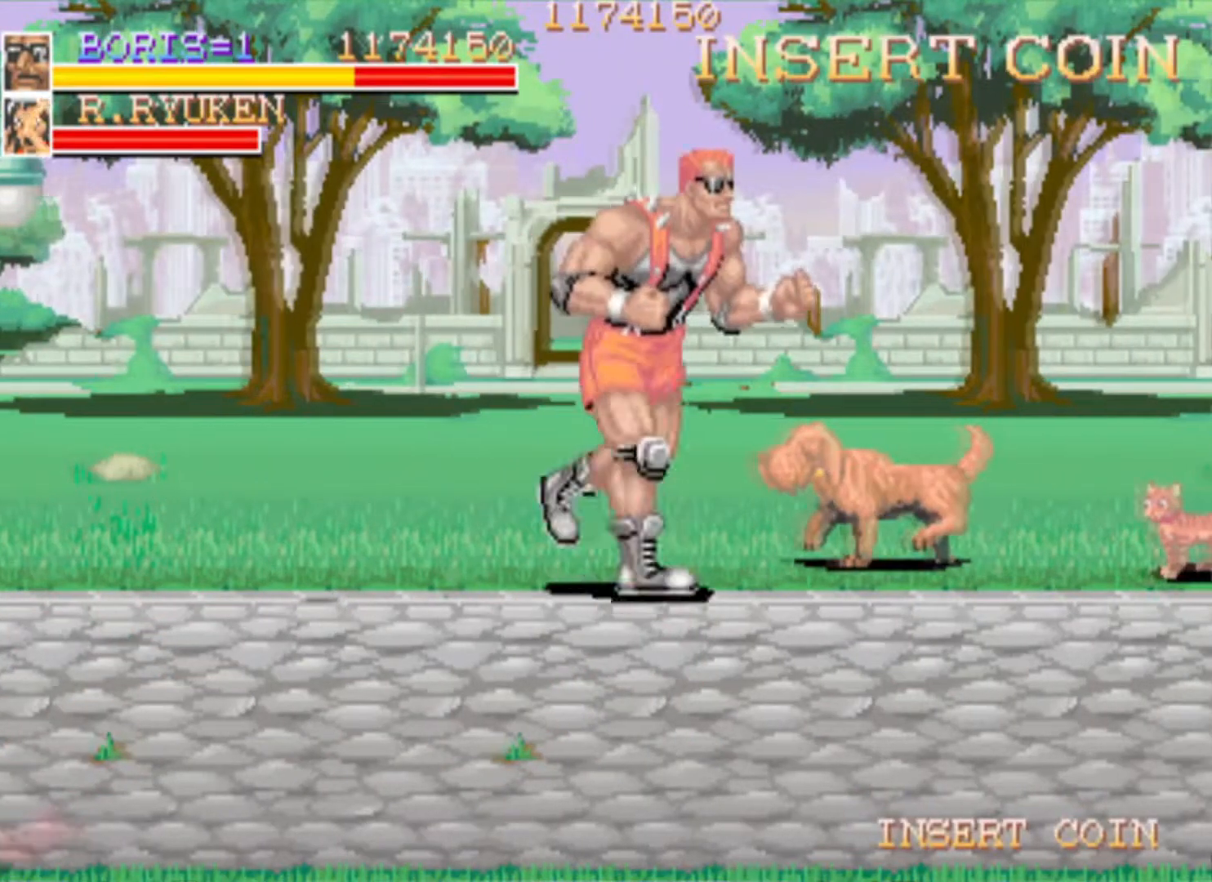
{"buttons": ["DPAD_RIGHT"], "events": [[67, "DPAD_UP", "up"], [167, "DPAD_DOWN", "down"], [451, "DPAD_DOWN", "up"]]}
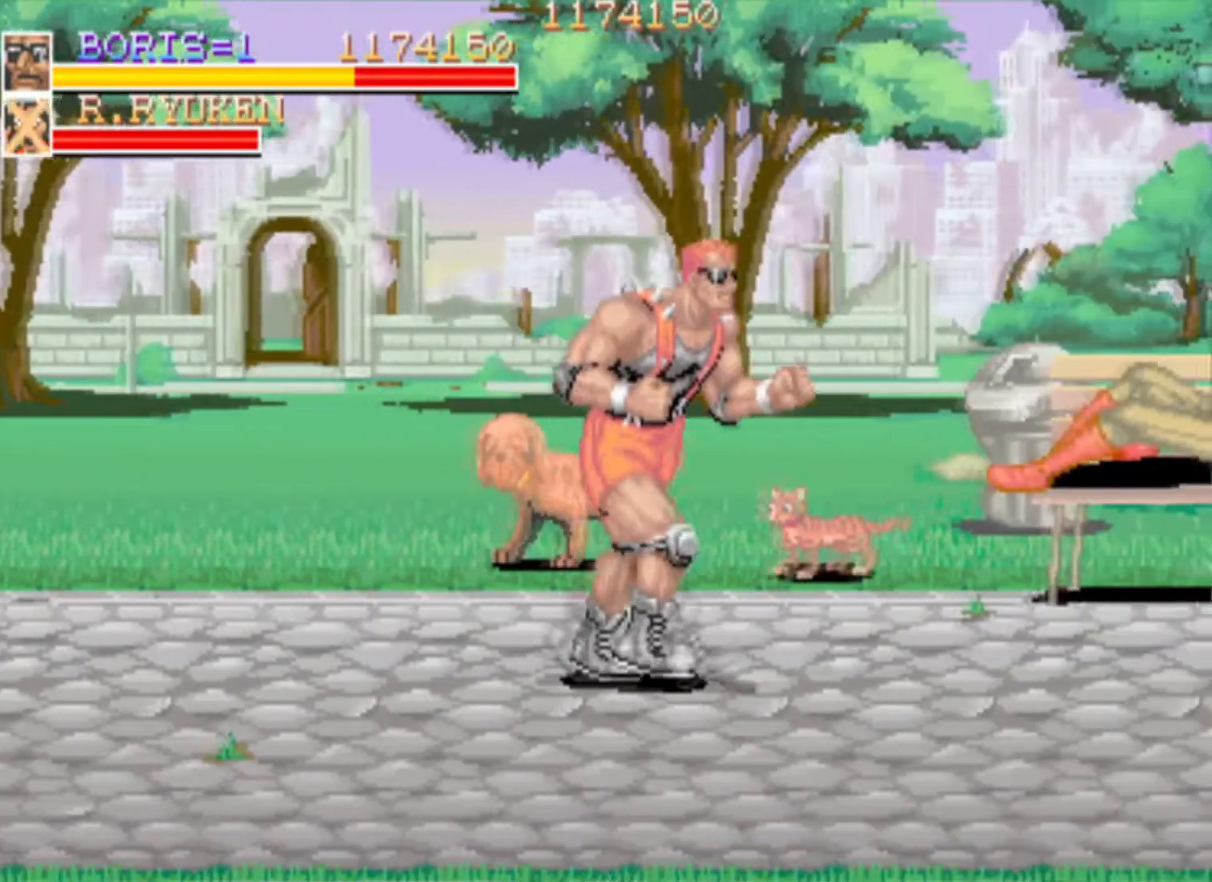
{"buttons": ["DPAD_DOWN", "DPAD_RIGHT"], "events": [[17, "DPAD_RIGHT", "up"], [267, "DPAD_RIGHT", "down"], [300, "DPAD_DOWN", "down"]]}
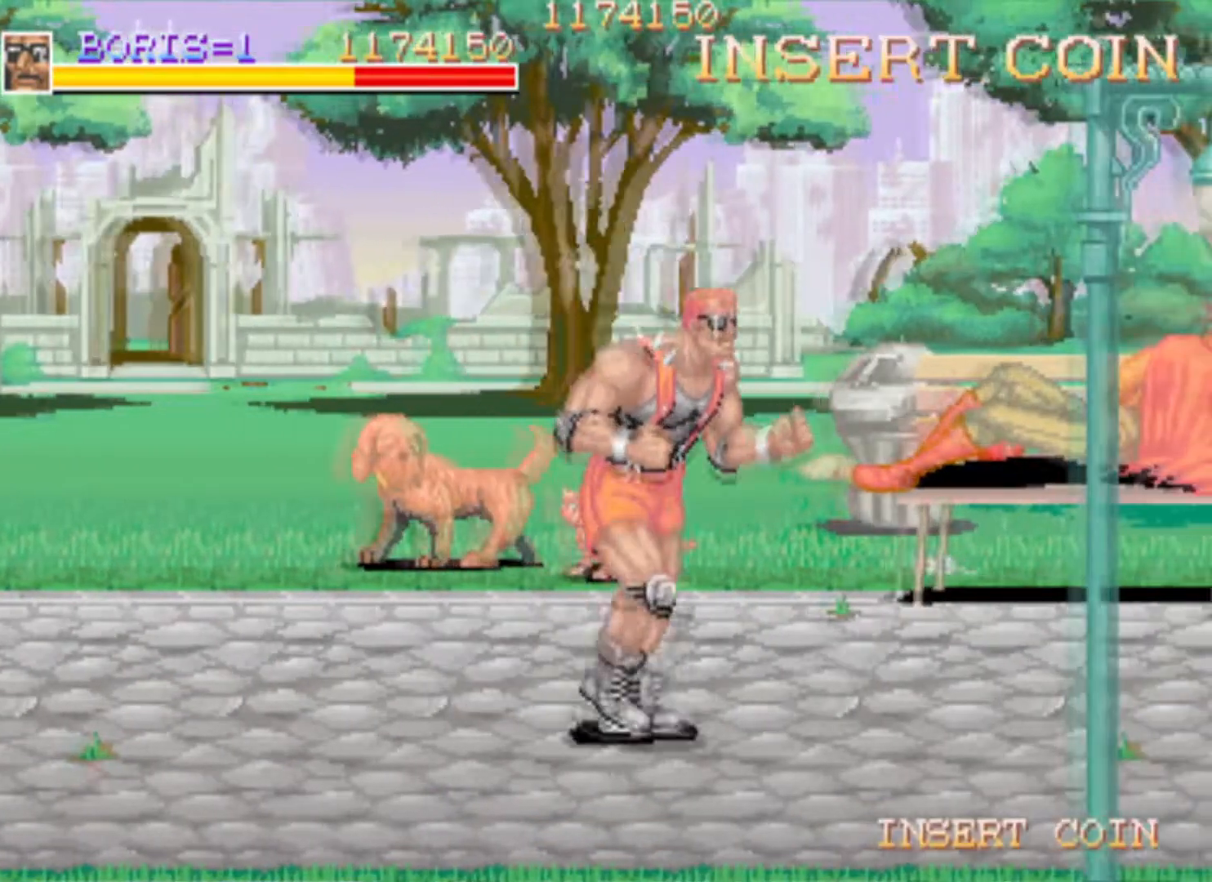
{"buttons": [], "events": [[117, "DPAD_DOWN", "up"], [167, "DPAD_RIGHT", "up"]]}
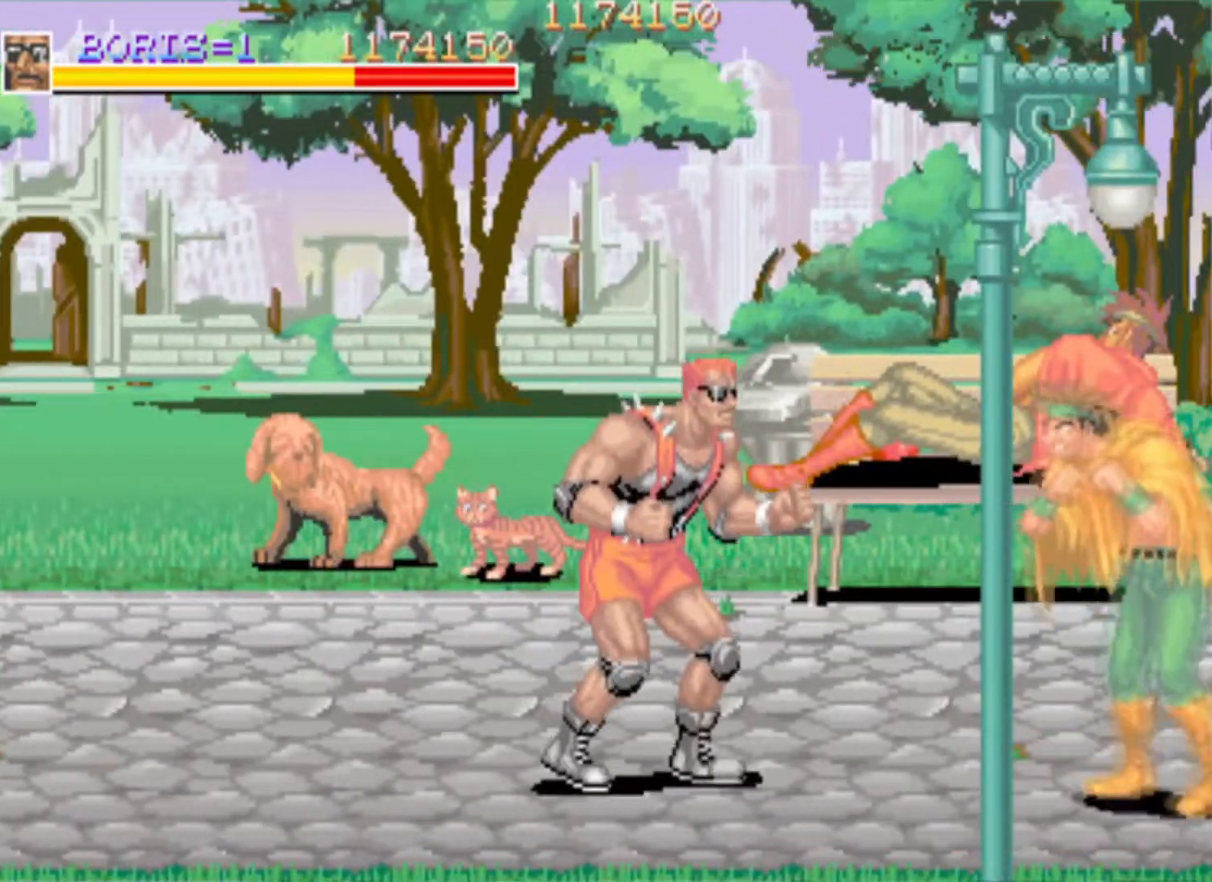
{"buttons": ["SQUARE"], "events": [[83, "DPAD_RIGHT", "down"], [300, "SQUARE", "down"], [317, "DPAD_RIGHT", "up"], [417, "SQUARE", "up"], [467, "SQUARE", "down"]]}
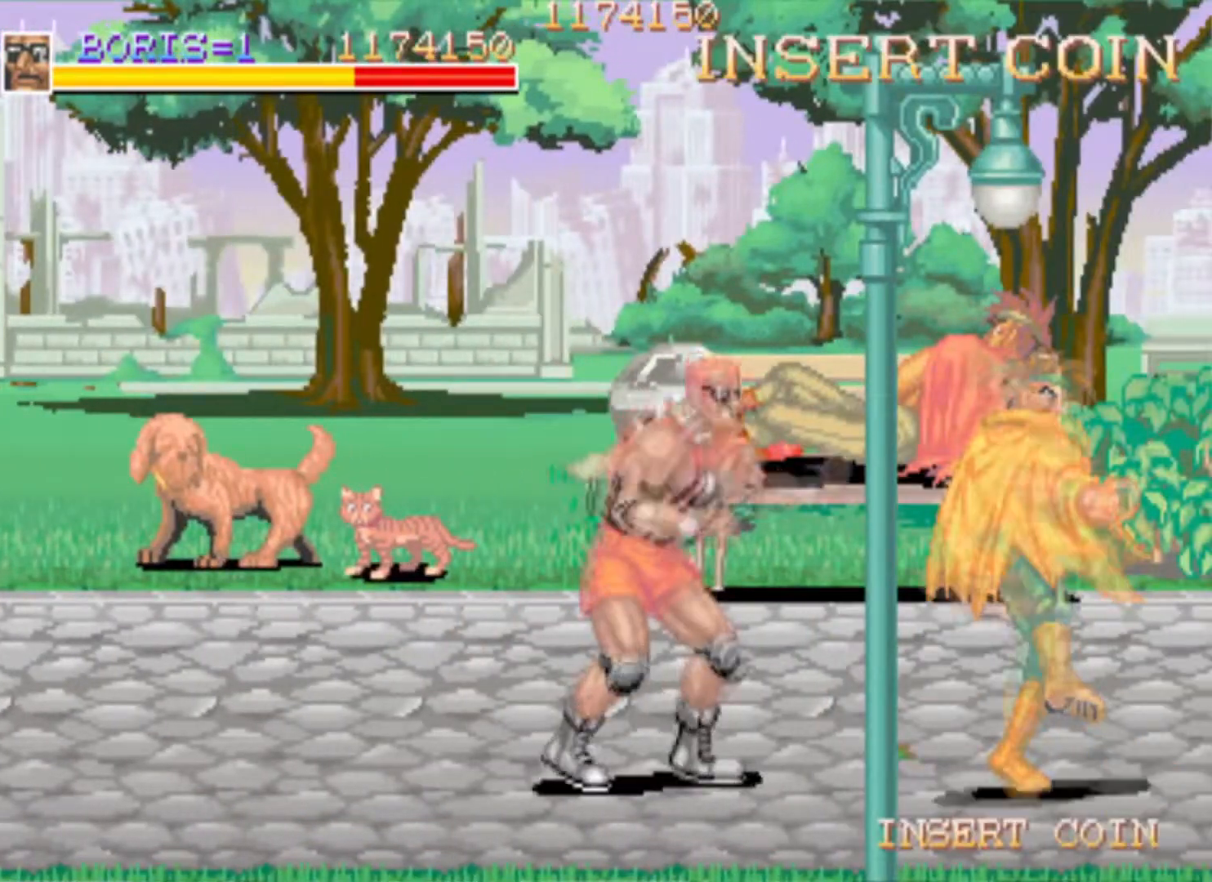
{"buttons": ["SQUARE"], "events": [[50, "SQUARE", "up"], [100, "SQUARE", "down"], [217, "SQUARE", "up"], [267, "SQUARE", "down"], [384, "SQUARE", "up"], [468, "SQUARE", "down"]]}
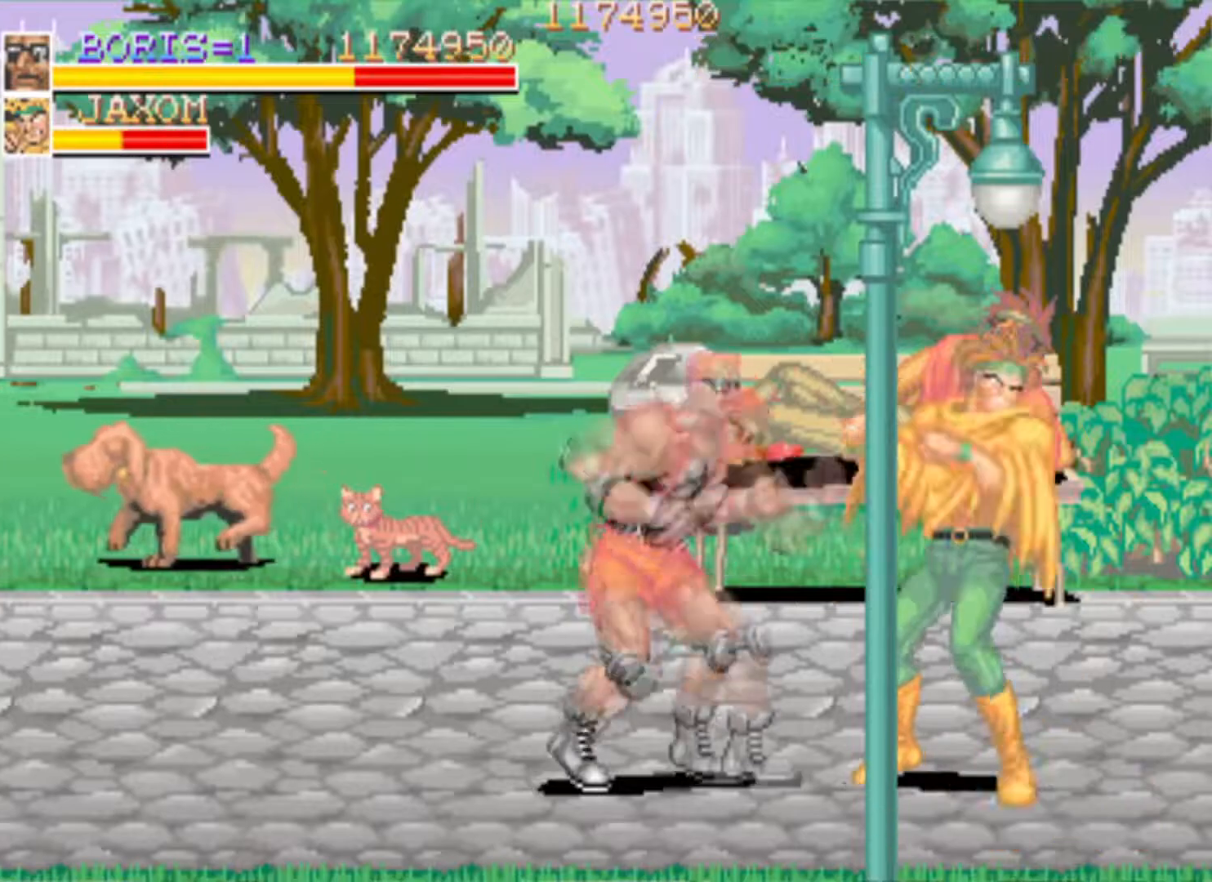
{"buttons": ["SQUARE"], "events": [[17, "DPAD_RIGHT", "down"], [83, "SQUARE", "up"], [167, "SQUARE", "down"], [284, "SQUARE", "up"], [334, "DPAD_RIGHT", "up"], [417, "SQUARE", "down"]]}
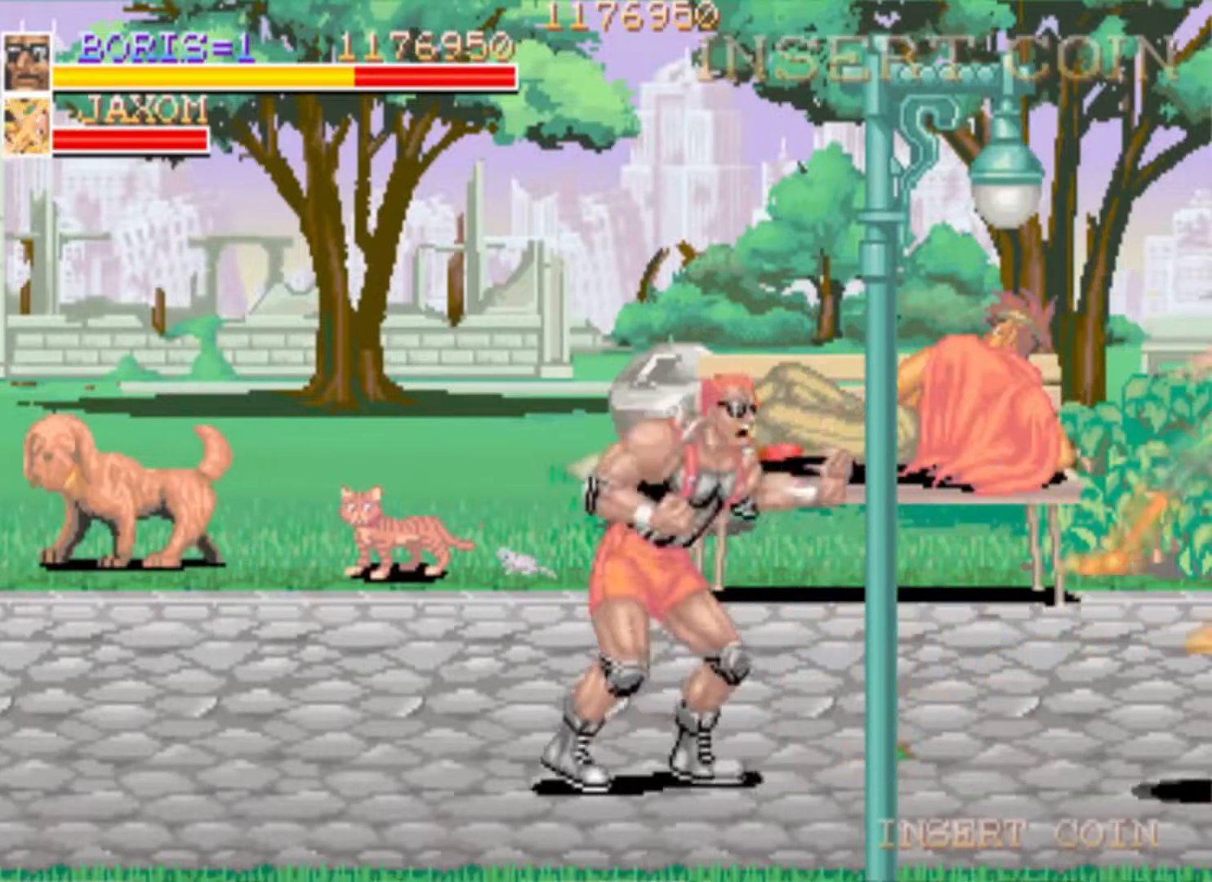
{"buttons": ["DPAD_UP", "DPAD_LEFT"], "events": [[34, "SQUARE", "up"], [367, "DPAD_LEFT", "down"], [484, "DPAD_UP", "down"]]}
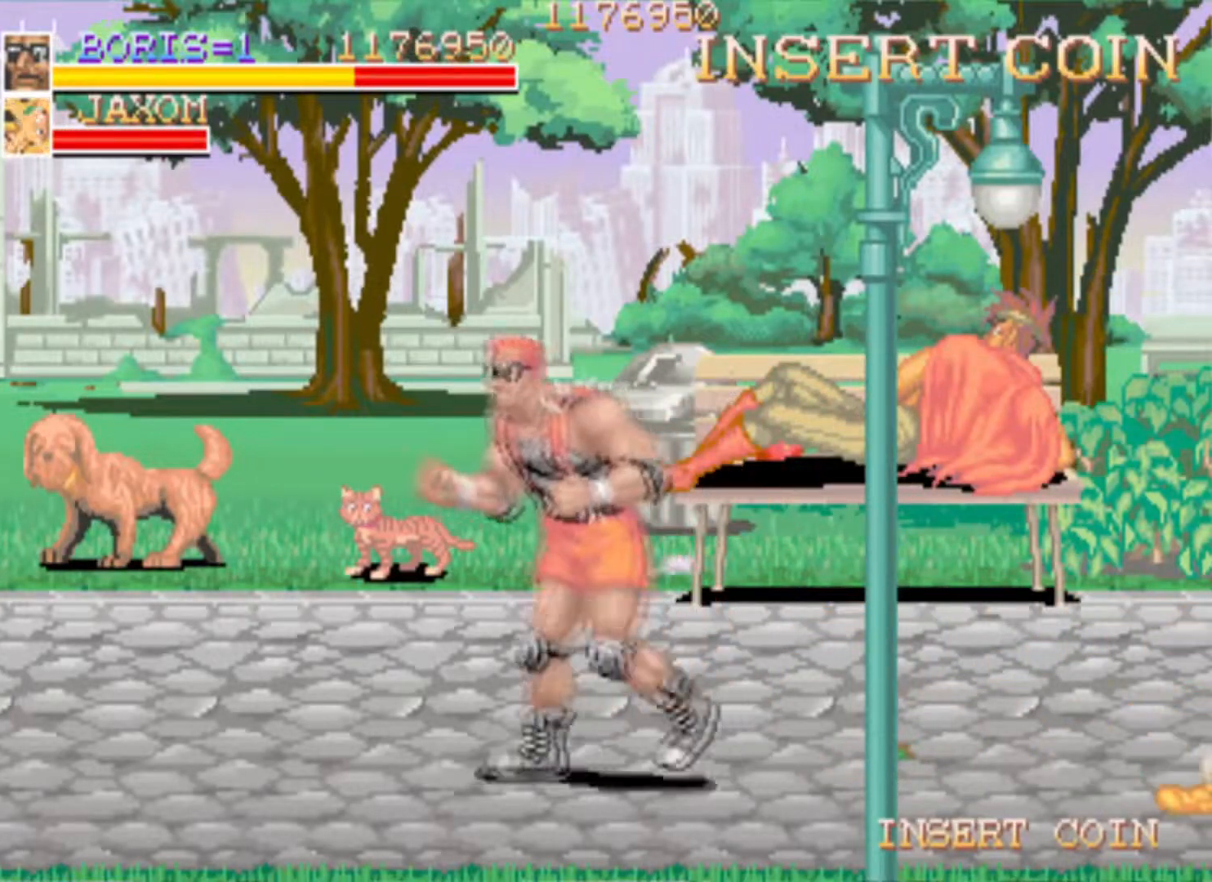
{"buttons": [], "events": [[183, "DPAD_LEFT", "up"], [217, "DPAD_UP", "up"]]}
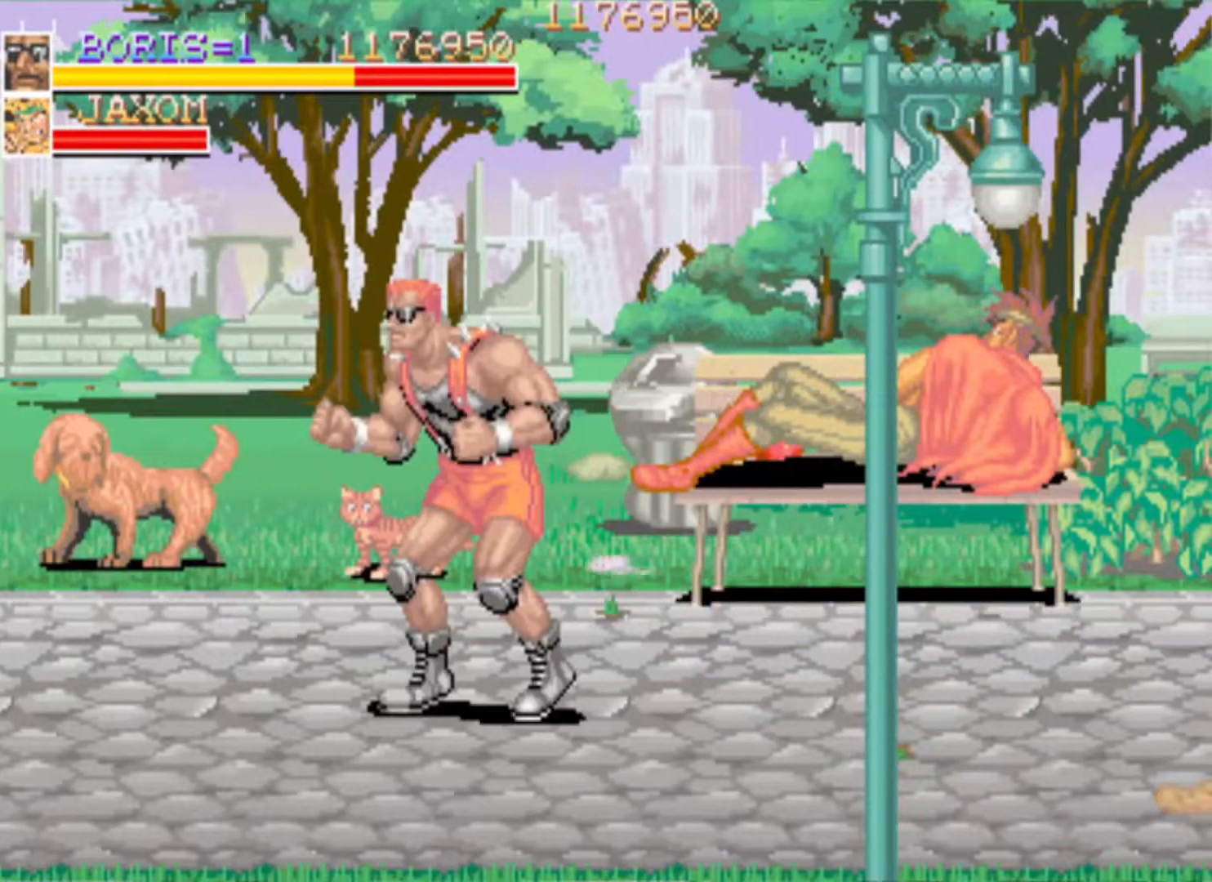
{"buttons": ["DPAD_DOWN", "DPAD_RIGHT"], "events": [[151, "DPAD_UP", "down"], [234, "DPAD_LEFT", "down"], [267, "DPAD_LEFT", "up"], [301, "DPAD_RIGHT", "down"], [317, "DPAD_UP", "up"], [484, "DPAD_DOWN", "down"]]}
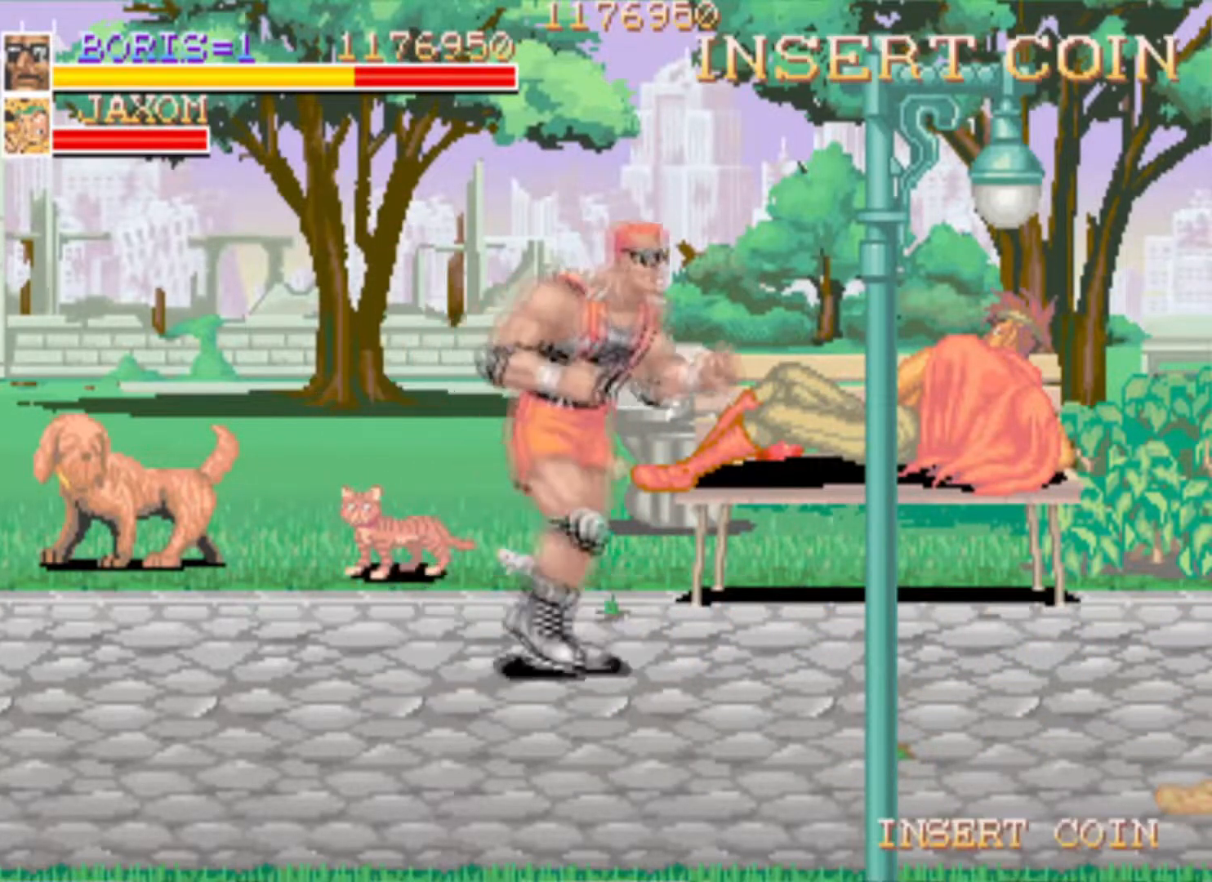
{"buttons": [], "events": [[317, "DPAD_DOWN", "up"], [384, "DPAD_RIGHT", "up"]]}
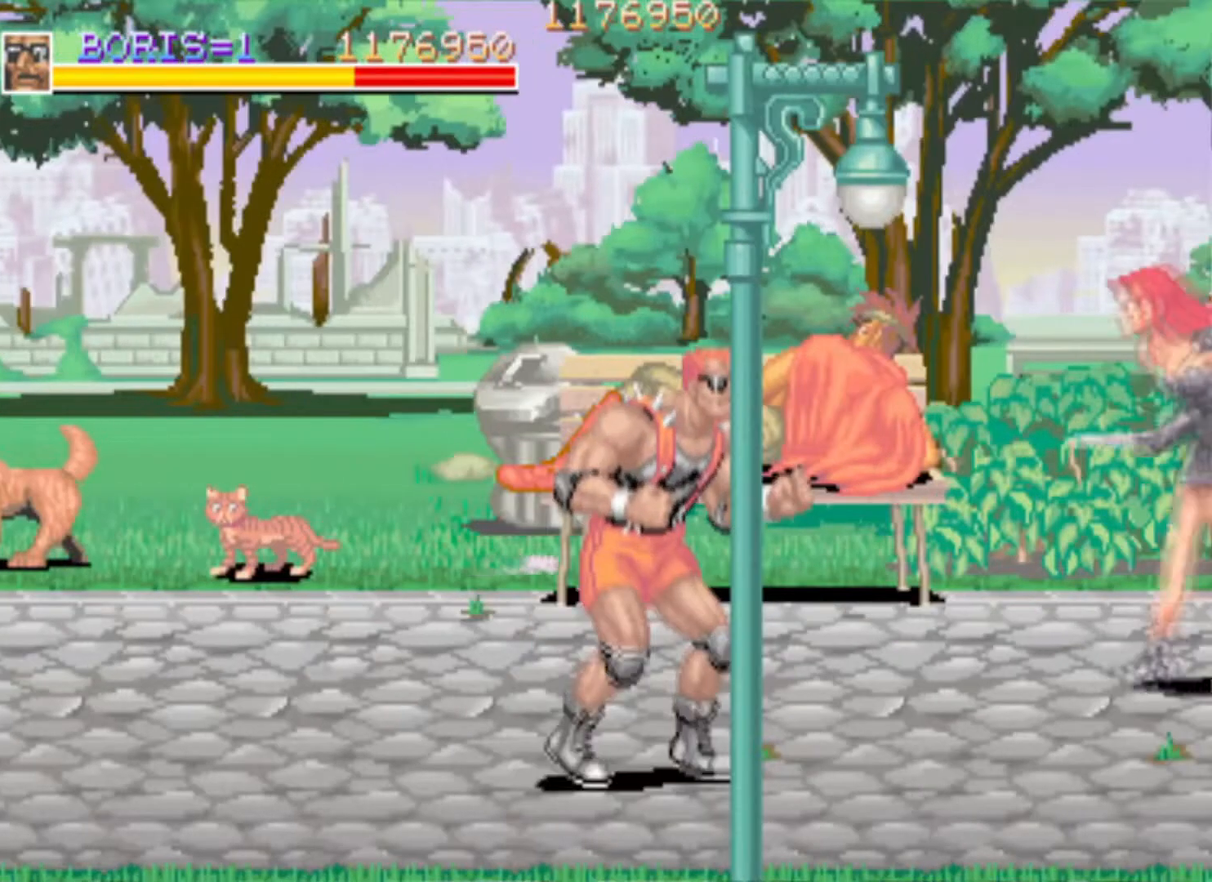
{"buttons": ["SQUARE"], "events": [[167, "DPAD_RIGHT", "down"], [317, "DPAD_DOWN", "down"], [317, "SQUARE", "down"], [351, "DPAD_DOWN", "up"], [451, "DPAD_RIGHT", "up"], [451, "SQUARE", "up"], [501, "SQUARE", "down"]]}
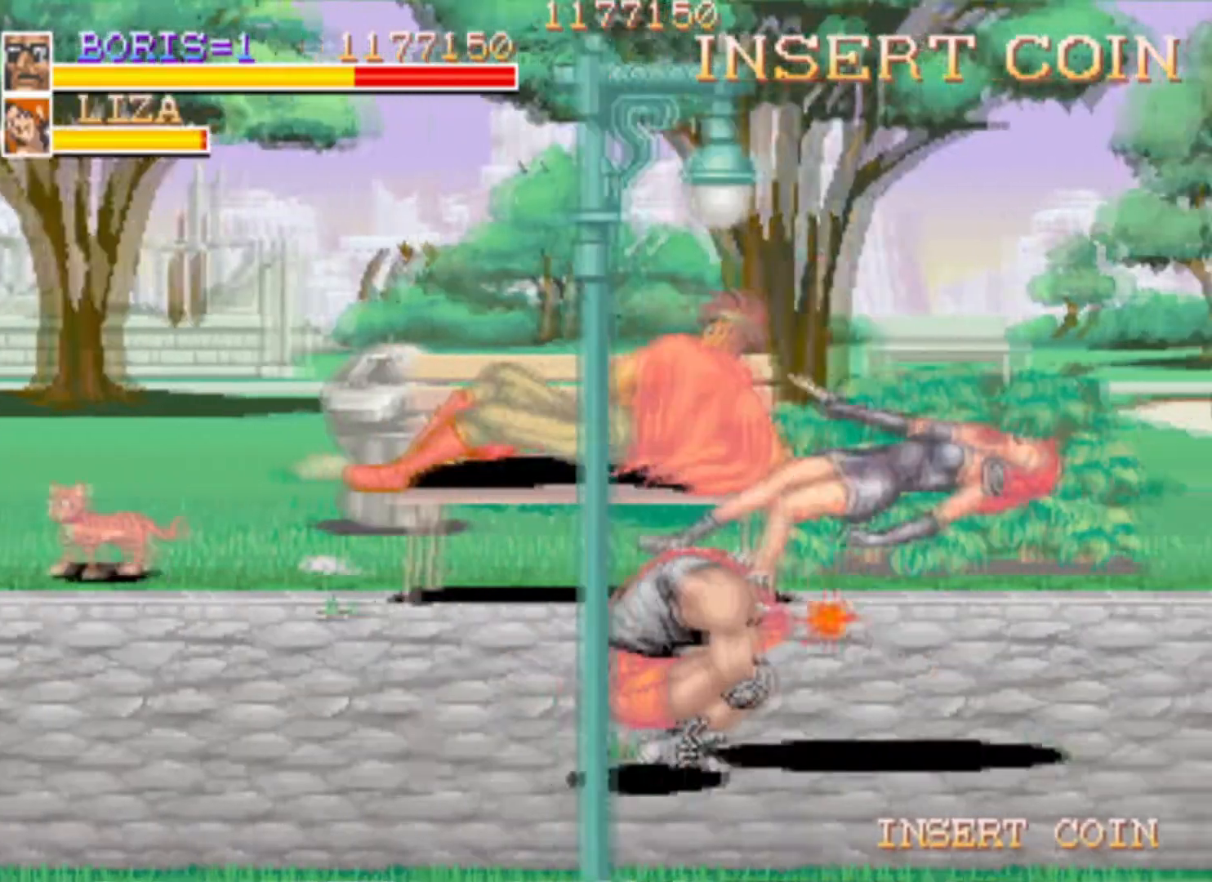
{"buttons": [], "events": [[100, "SQUARE", "up"], [167, "SQUARE", "down"], [250, "SQUARE", "up"]]}
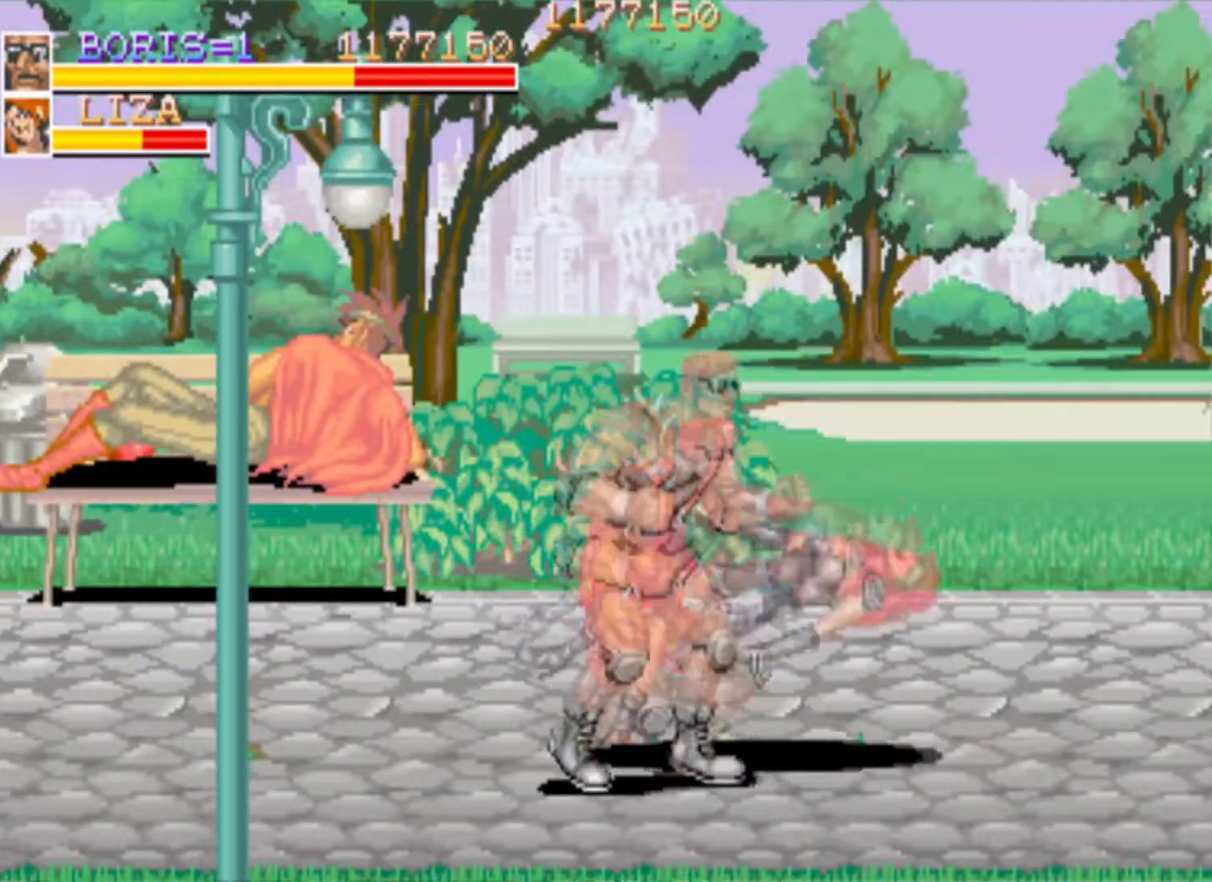
{"buttons": ["DPAD_RIGHT"], "events": [[251, "DPAD_LEFT", "down"], [317, "DPAD_UP", "down"], [417, "DPAD_LEFT", "up"], [434, "DPAD_RIGHT", "down"], [484, "DPAD_UP", "up"]]}
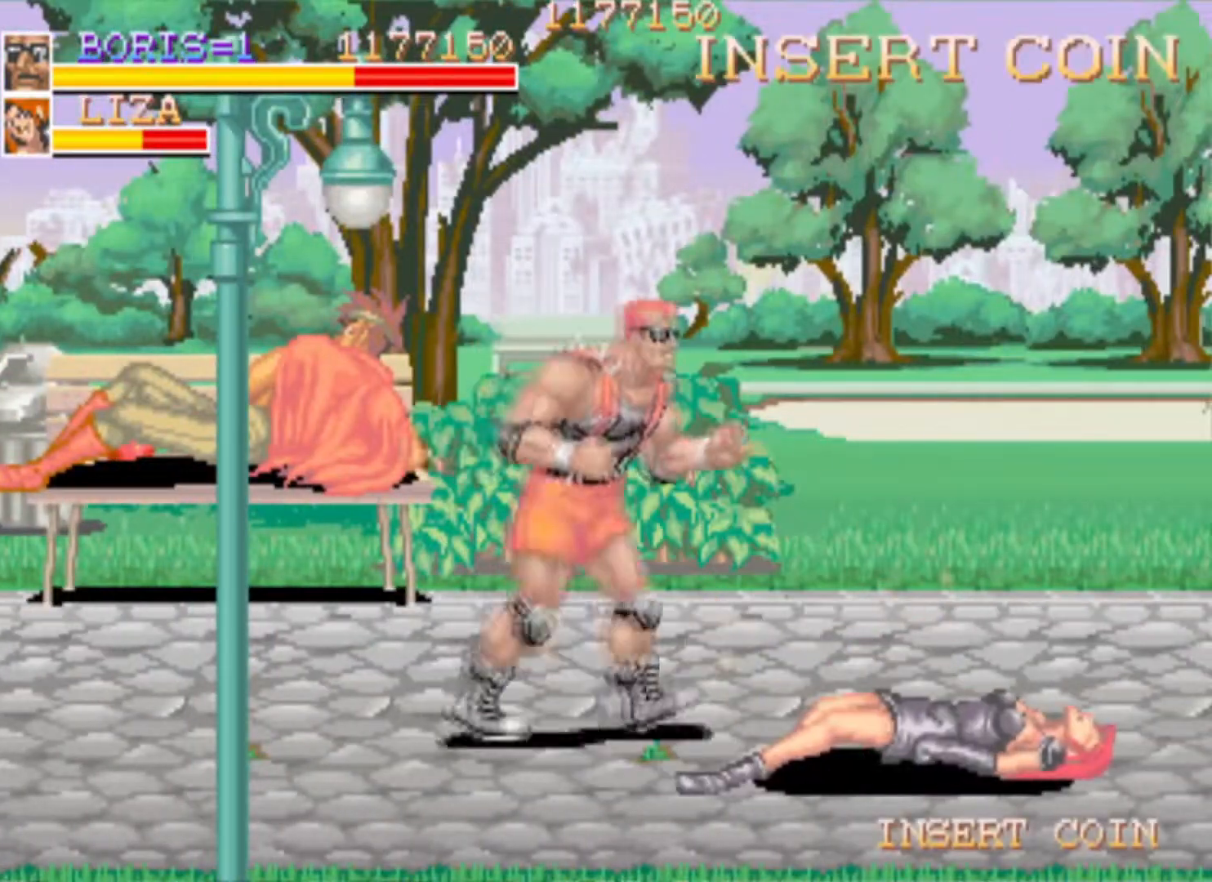
{"buttons": ["DPAD_DOWN", "DPAD_RIGHT"], "events": [[200, "DPAD_DOWN", "down"]]}
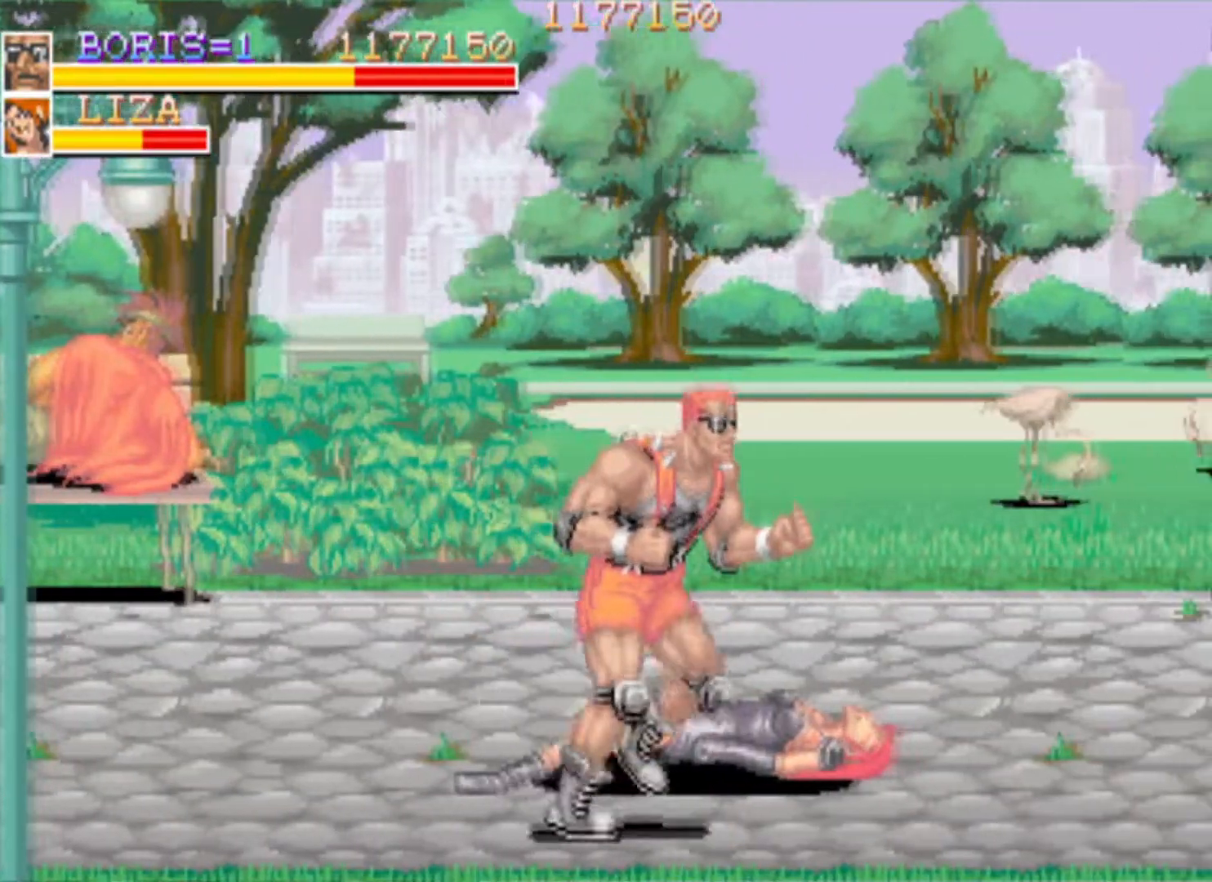
{"buttons": ["SQUARE", "DPAD_UP"], "events": [[17, "DPAD_DOWN", "up"], [67, "DPAD_RIGHT", "up"], [217, "DPAD_UP", "down"], [384, "DPAD_UP", "up"], [451, "DPAD_UP", "down"], [501, "SQUARE", "down"]]}
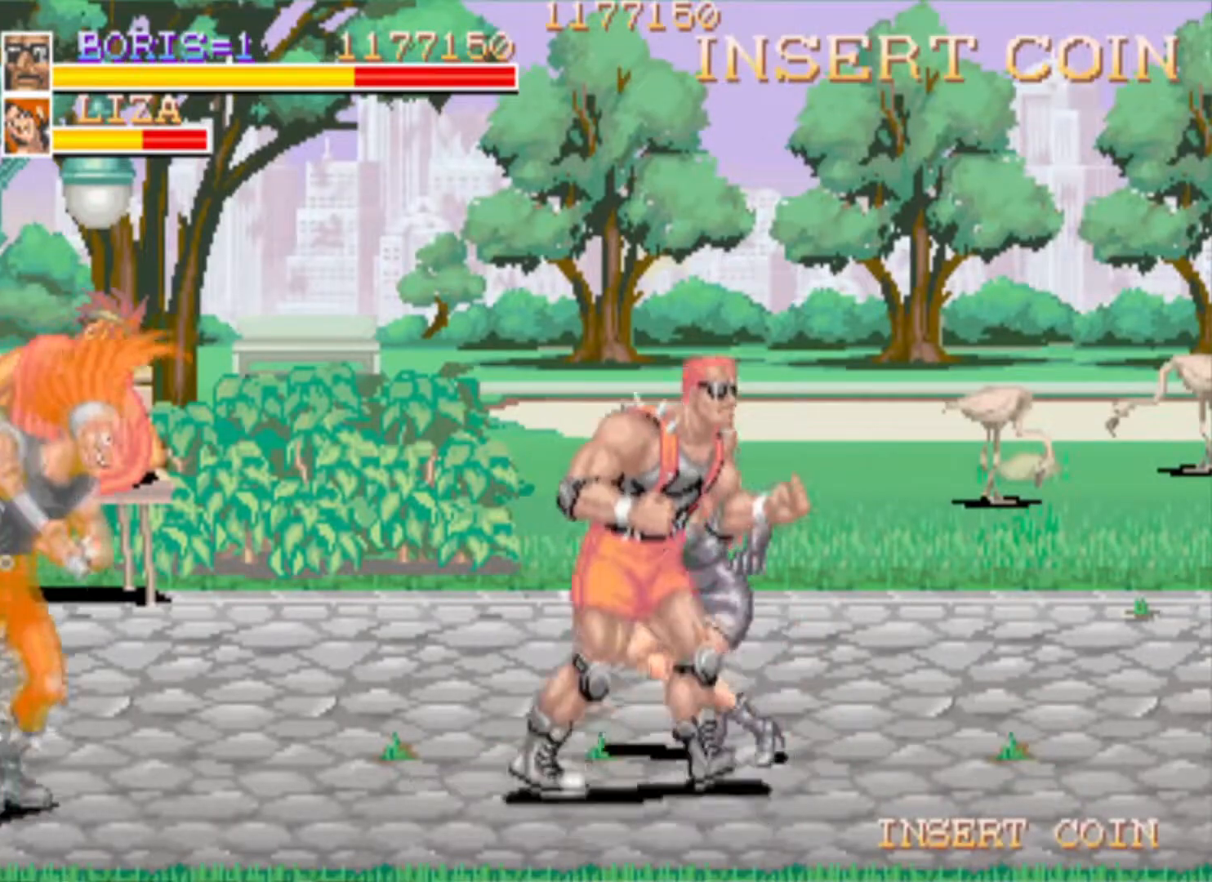
{"buttons": ["DPAD_UP", "DPAD_RIGHT"], "events": [[117, "DPAD_UP", "up"], [133, "SQUARE", "up"], [350, "DPAD_UP", "down"], [467, "DPAD_RIGHT", "down"]]}
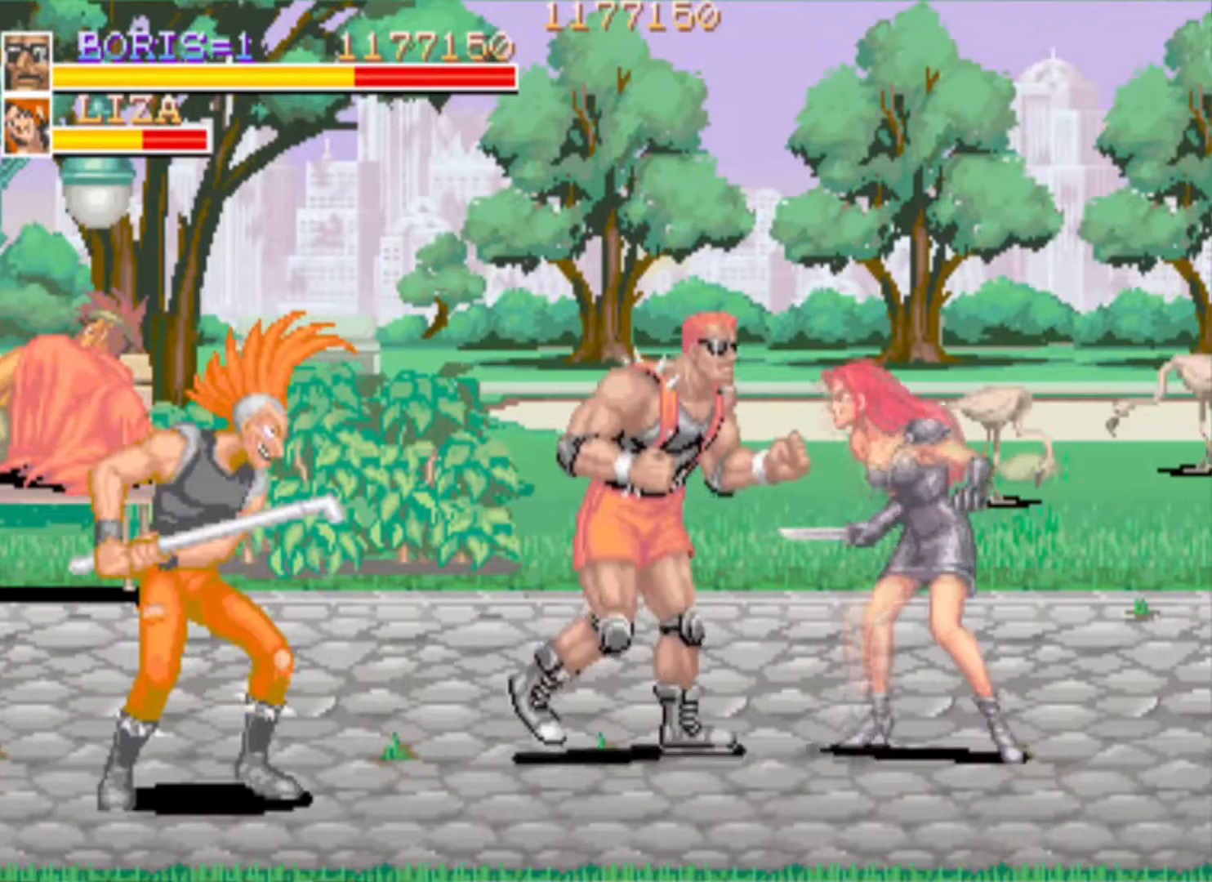
{"buttons": ["DPAD_DOWN", "DPAD_LEFT"], "events": [[17, "DPAD_UP", "up"], [134, "DPAD_DOWN", "down"], [201, "SQUARE", "down"], [217, "DPAD_RIGHT", "up"], [234, "DPAD_LEFT", "down"], [317, "DPAD_DOWN", "up"], [384, "SQUARE", "up"], [417, "DPAD_DOWN", "down"]]}
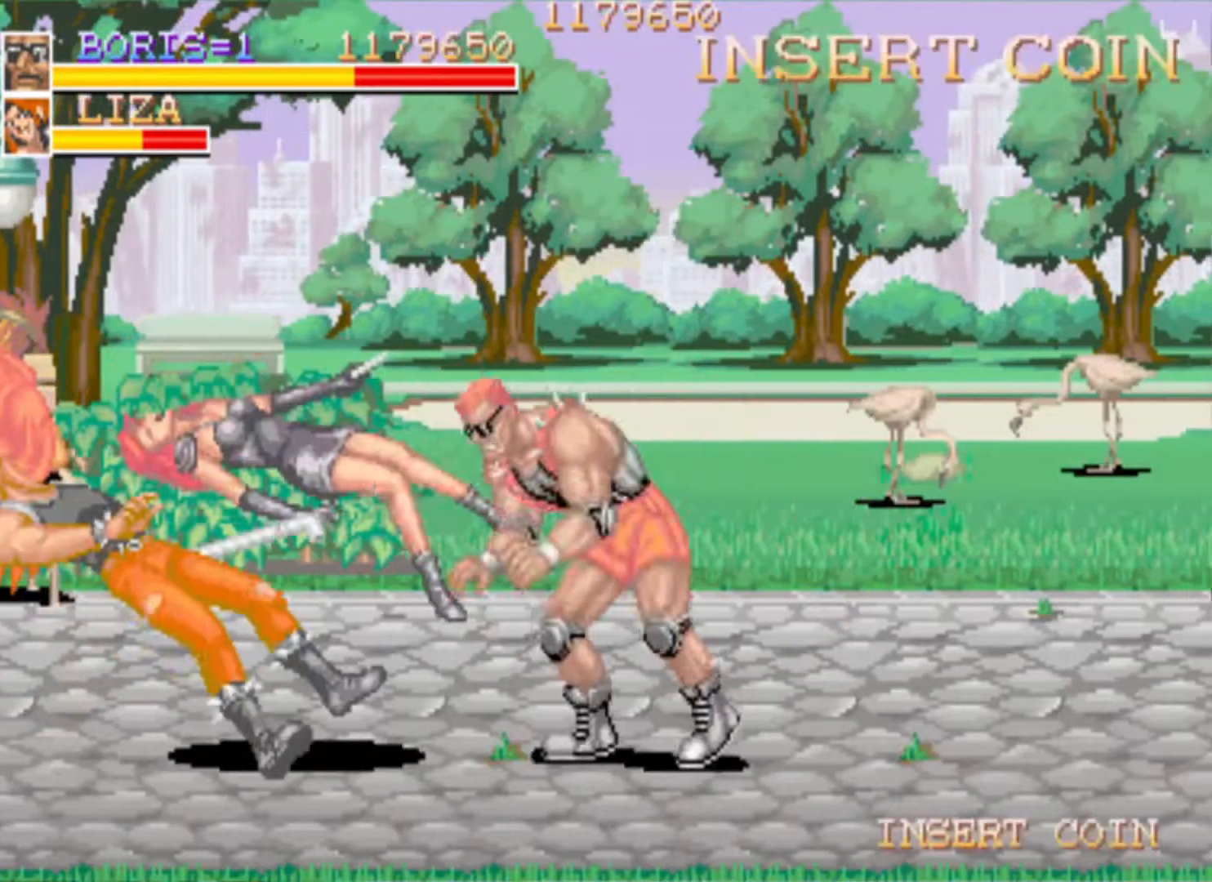
{"buttons": [], "events": [[50, "SQUARE", "down"], [200, "SQUARE", "up"], [400, "DPAD_DOWN", "up"], [400, "DPAD_LEFT", "up"]]}
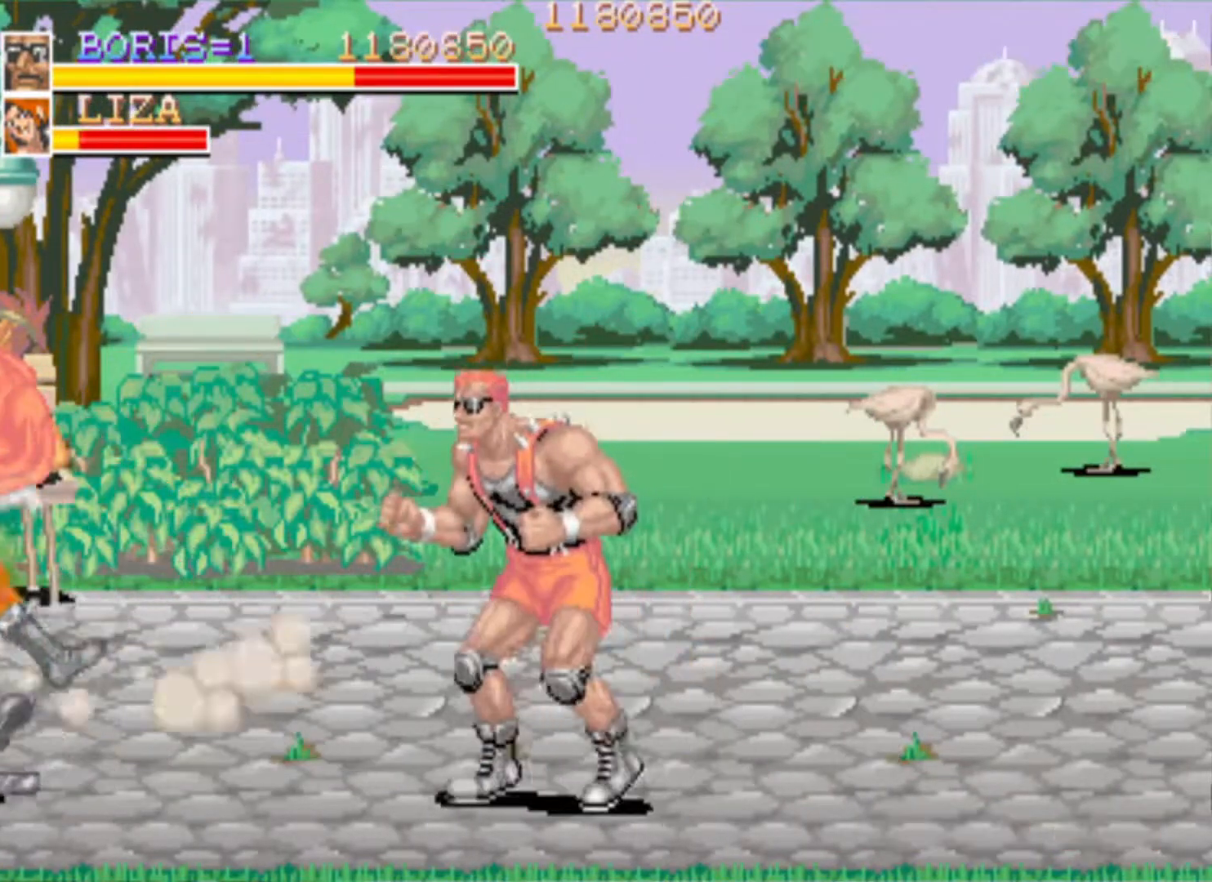
{"buttons": ["DPAD_RIGHT"], "events": [[351, "DPAD_UP", "down"], [367, "DPAD_RIGHT", "down"], [451, "DPAD_UP", "up"]]}
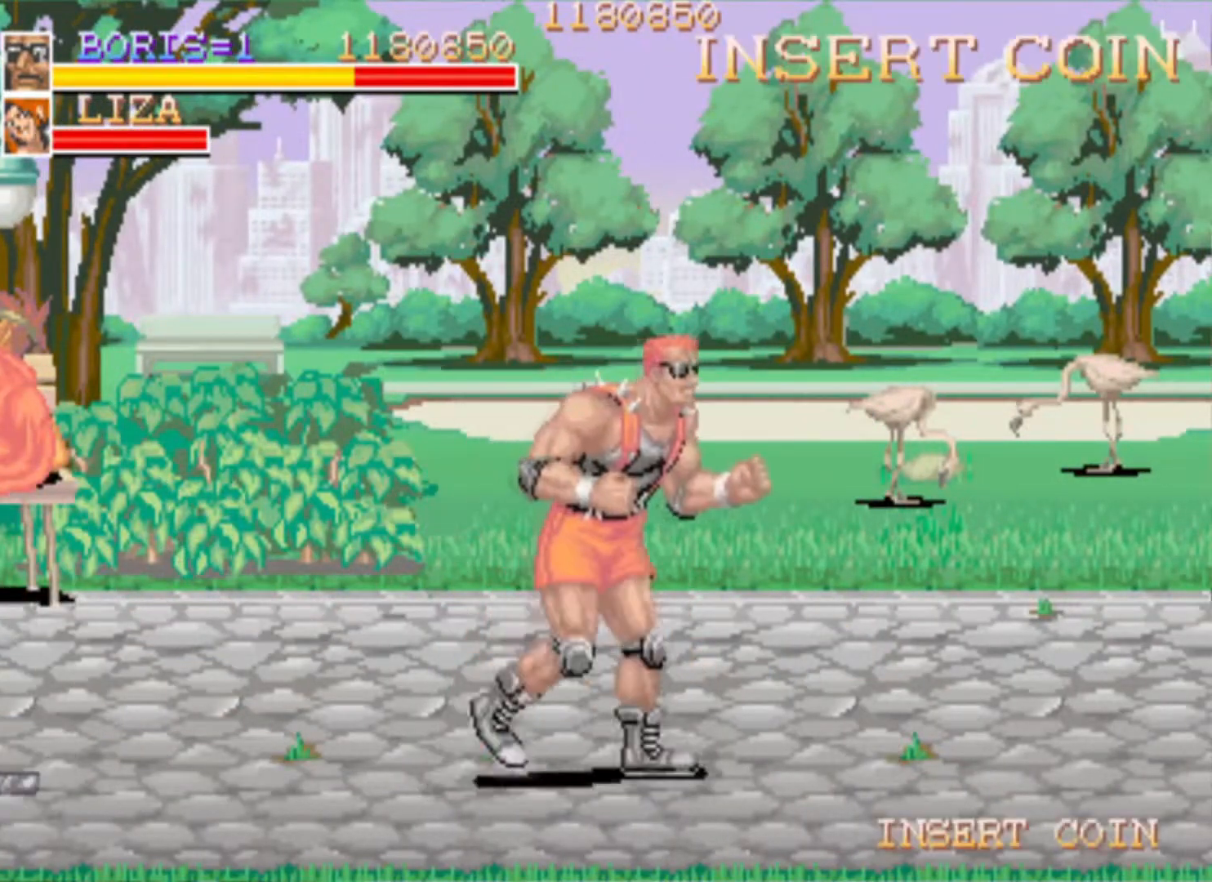
{"buttons": ["CROSS", "DPAD_DOWN", "DPAD_RIGHT"], "events": [[33, "DPAD_DOWN", "down"], [267, "DPAD_DOWN", "up"], [334, "DPAD_RIGHT", "up"], [434, "DPAD_DOWN", "down"], [434, "DPAD_RIGHT", "down"], [450, "CROSS", "down"]]}
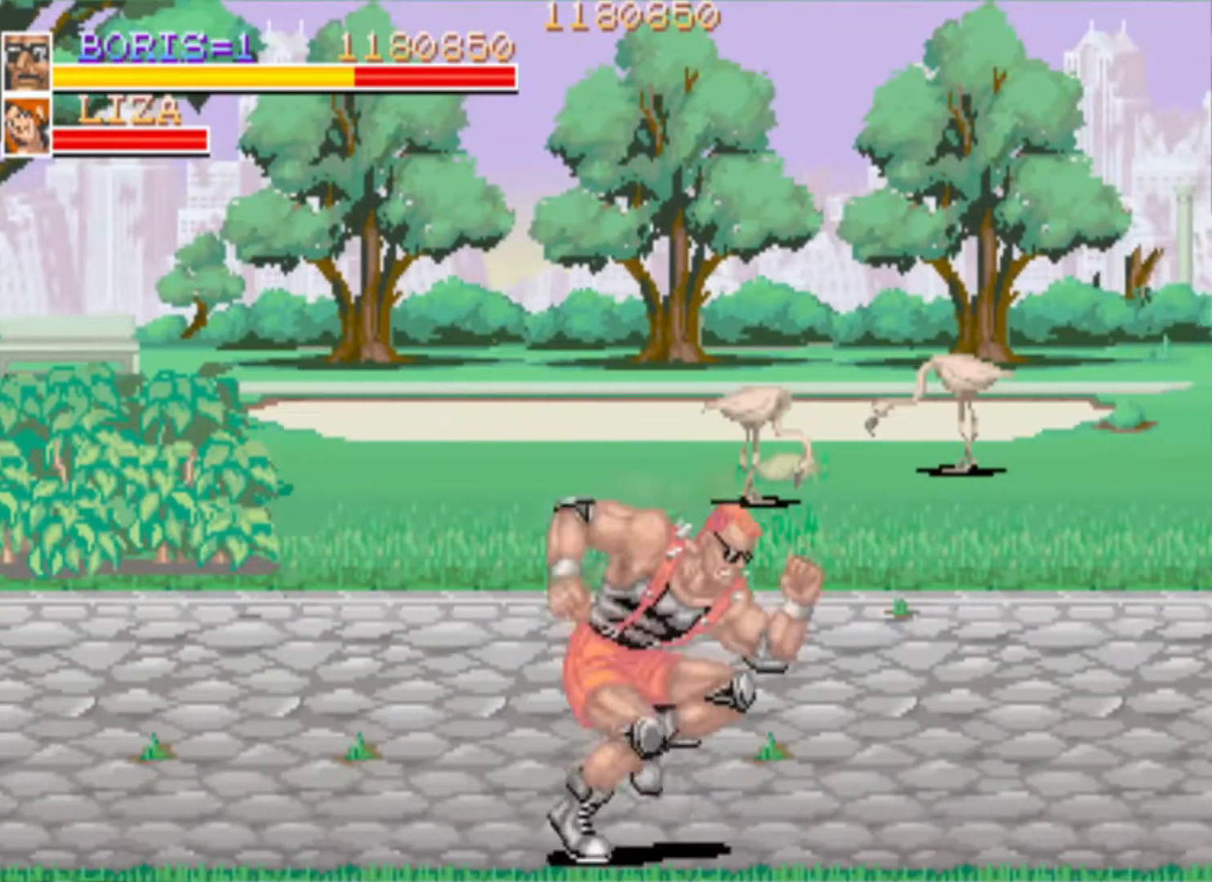
{"buttons": [], "events": [[84, "CROSS", "up"], [151, "DPAD_DOWN", "up"], [217, "DPAD_RIGHT", "up"]]}
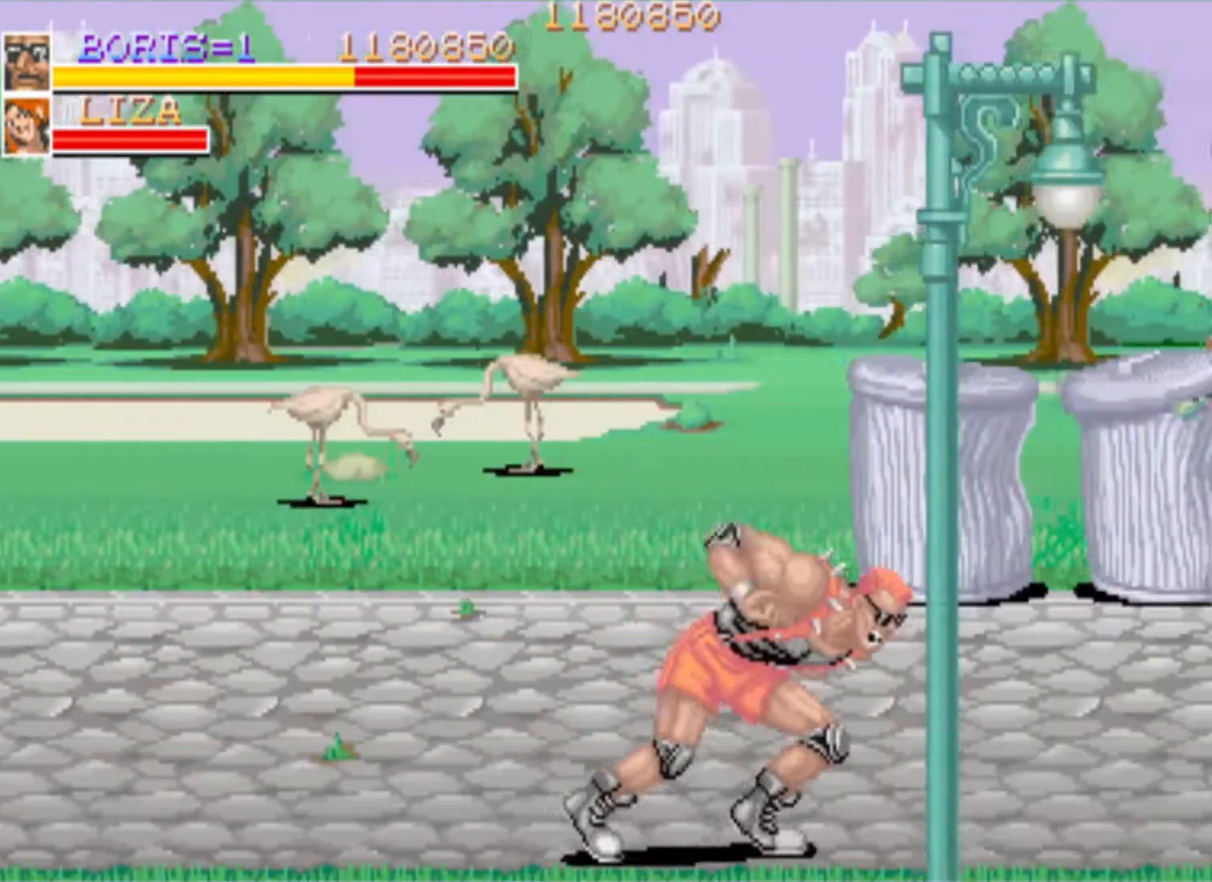
{"buttons": [], "events": [[83, "DPAD_DOWN", "down"], [83, "DPAD_RIGHT", "down"], [117, "CROSS", "down"], [284, "CROSS", "up"], [317, "DPAD_DOWN", "up"], [350, "DPAD_RIGHT", "up"]]}
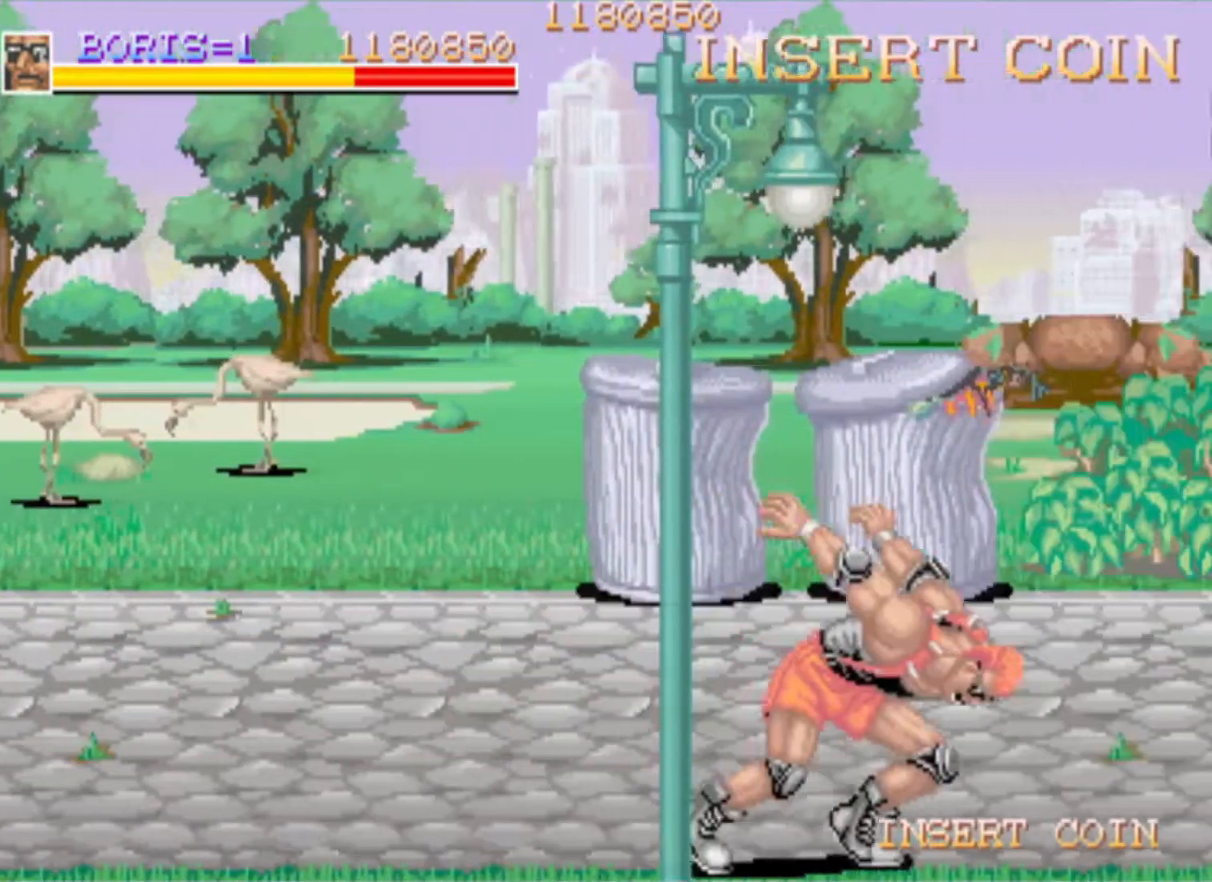
{"buttons": ["DPAD_DOWN", "DPAD_RIGHT"], "events": [[234, "DPAD_DOWN", "down"], [234, "DPAD_RIGHT", "down"], [251, "CROSS", "down"], [451, "CROSS", "up"]]}
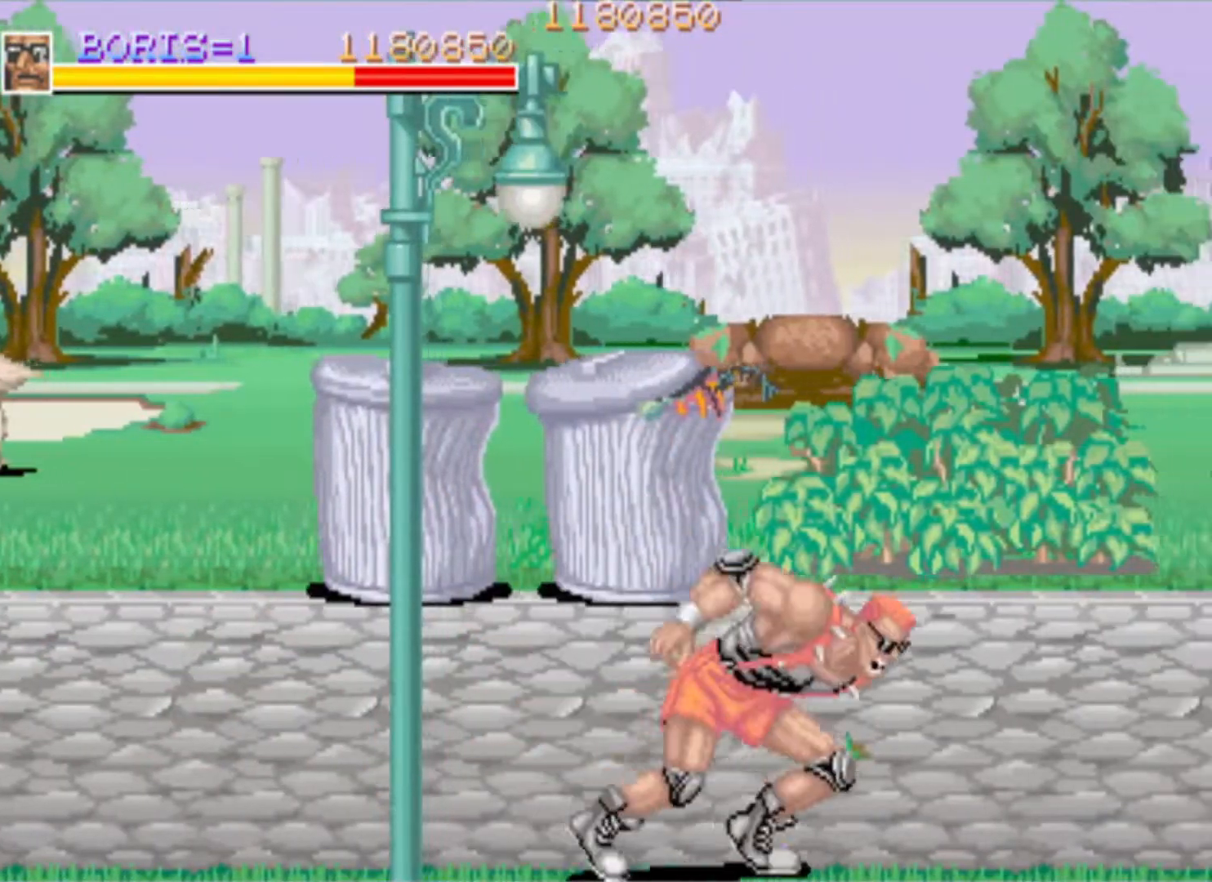
{"buttons": ["DPAD_UP", "DPAD_LEFT"], "events": [[17, "DPAD_DOWN", "up"], [33, "DPAD_RIGHT", "up"], [334, "DPAD_UP", "down"], [350, "DPAD_LEFT", "down"]]}
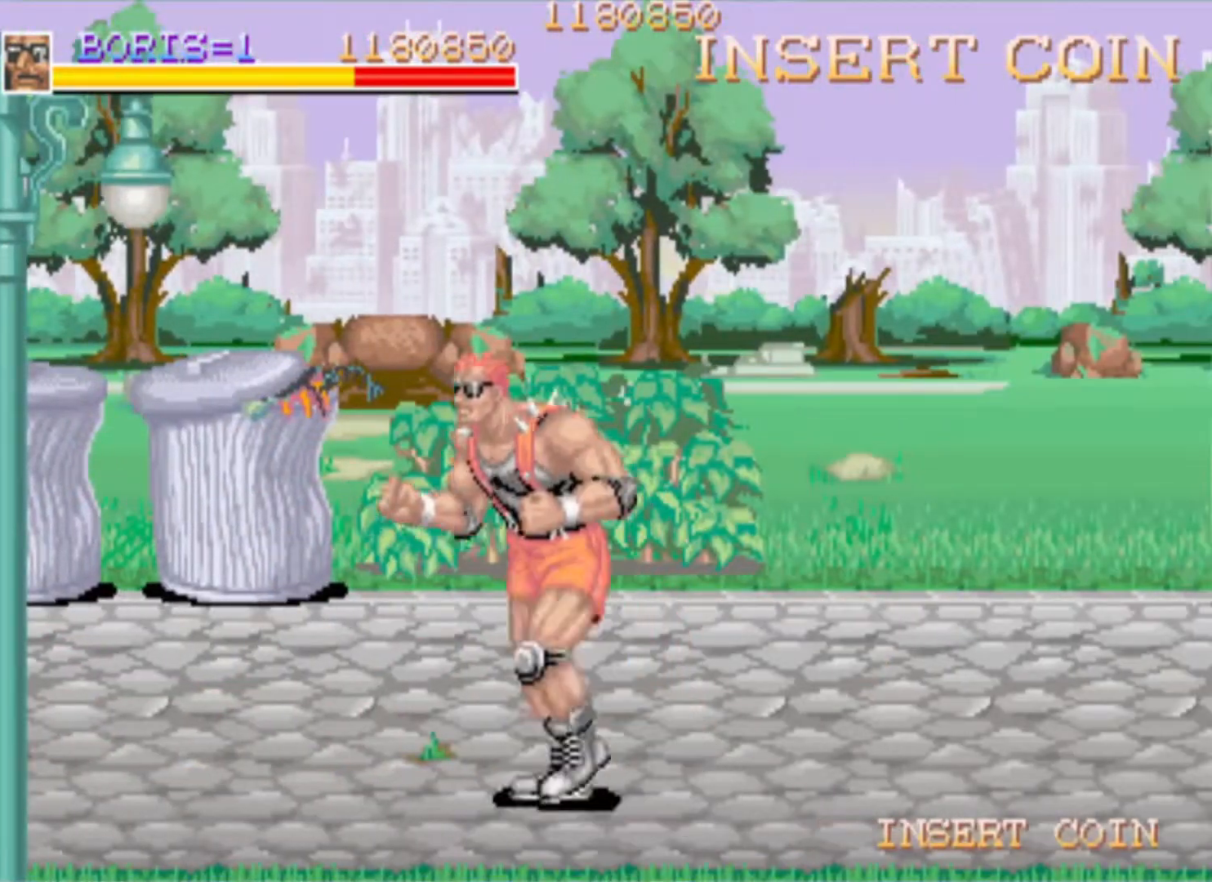
{"buttons": ["DPAD_UP", "DPAD_LEFT"], "events": []}
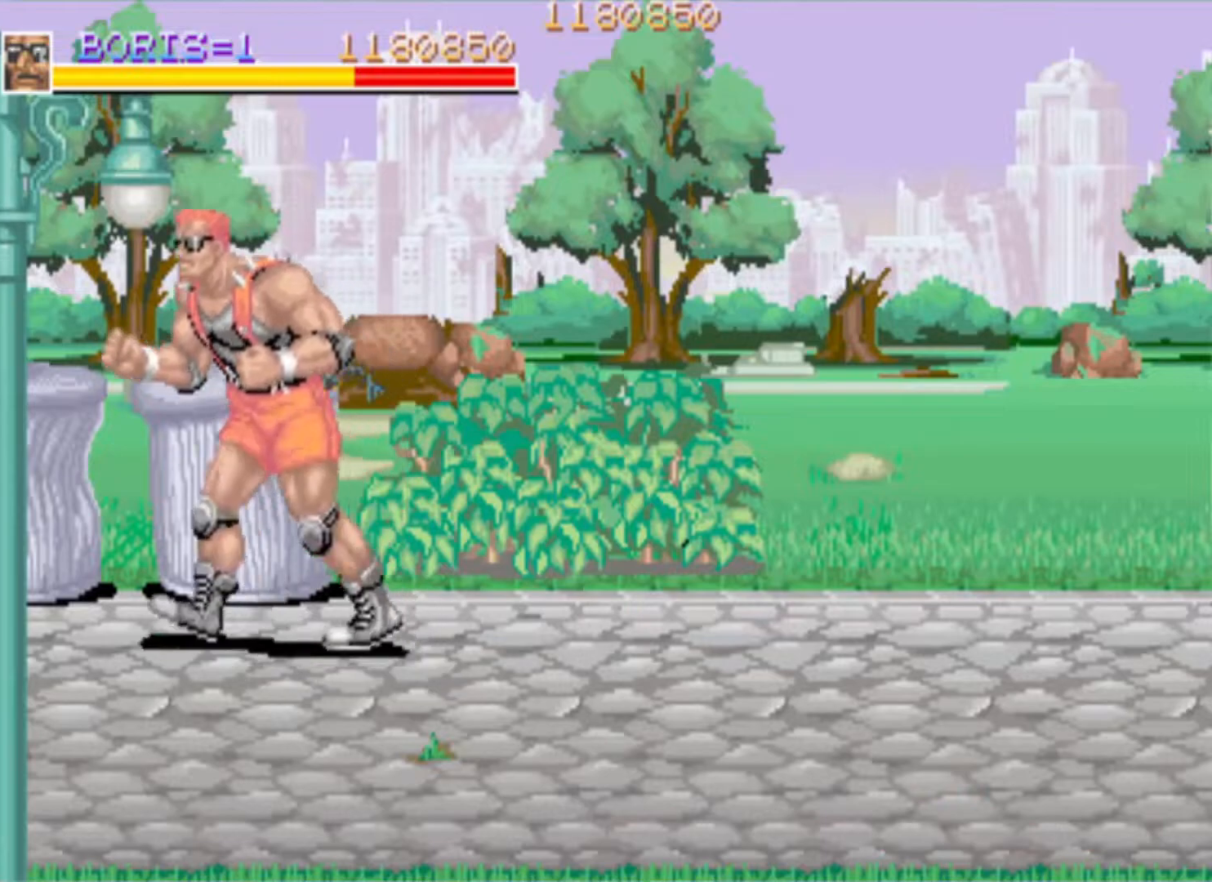
{"buttons": [], "events": [[83, "SQUARE", "down"], [200, "DPAD_LEFT", "up"], [284, "DPAD_UP", "up"], [284, "SQUARE", "up"]]}